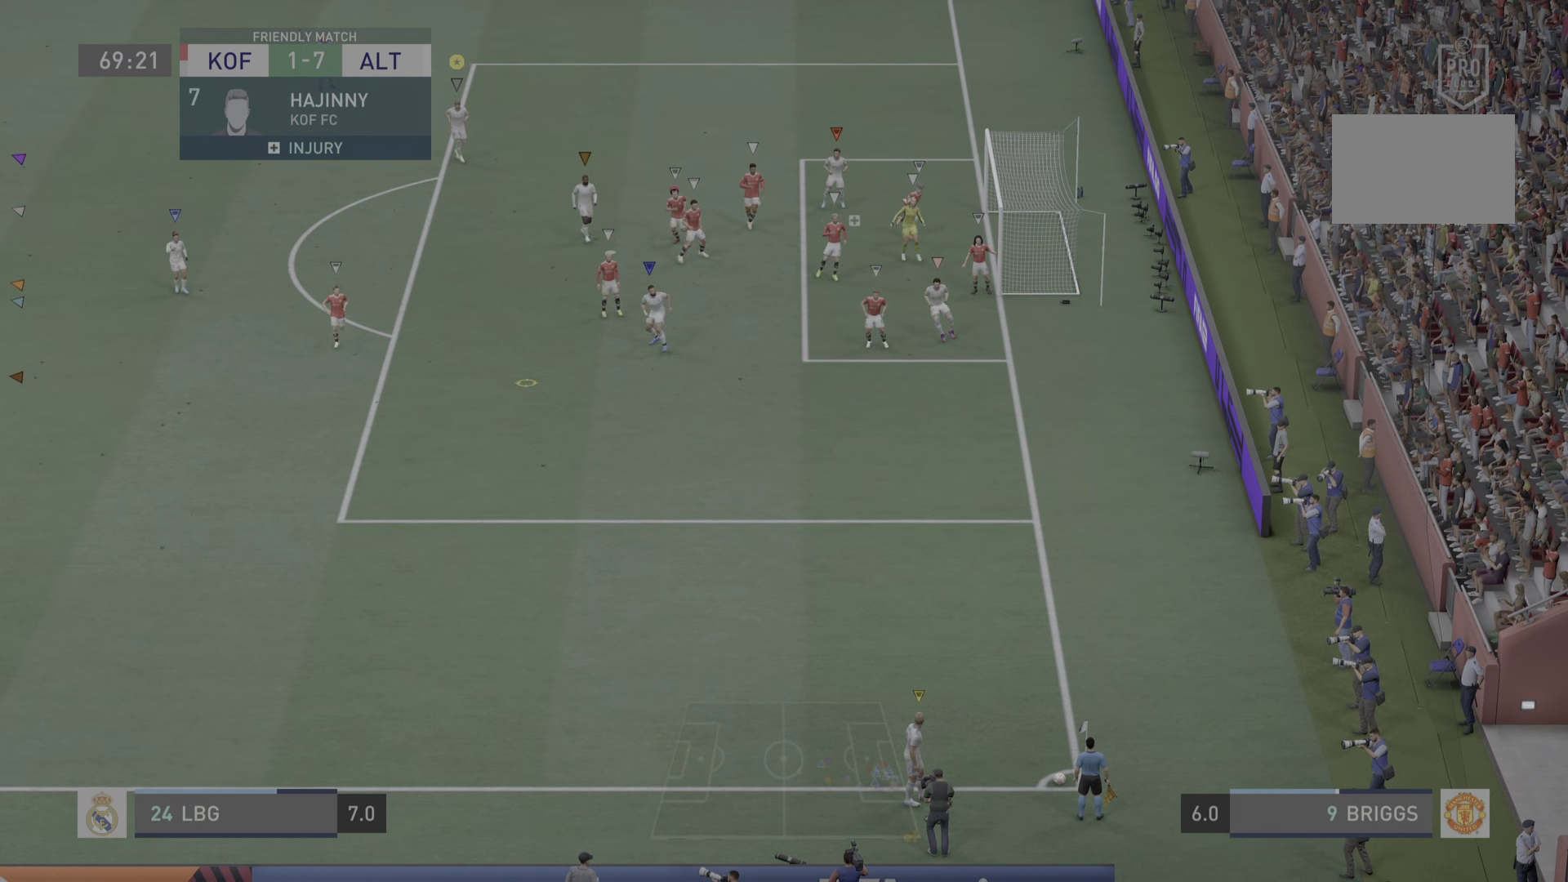
Gameplay with a controller (PlayStation layout); each line is a JSON object with the inputs held at the frame after it. "events" lists button and stick changes between this image and that frame as [ms after this image, input, new state], when the widget could be followed in between. Not read: L3.
{"buttons": [], "left_stick": "right", "right_stick": "center", "events": [[317, "left_stick", "right"]]}
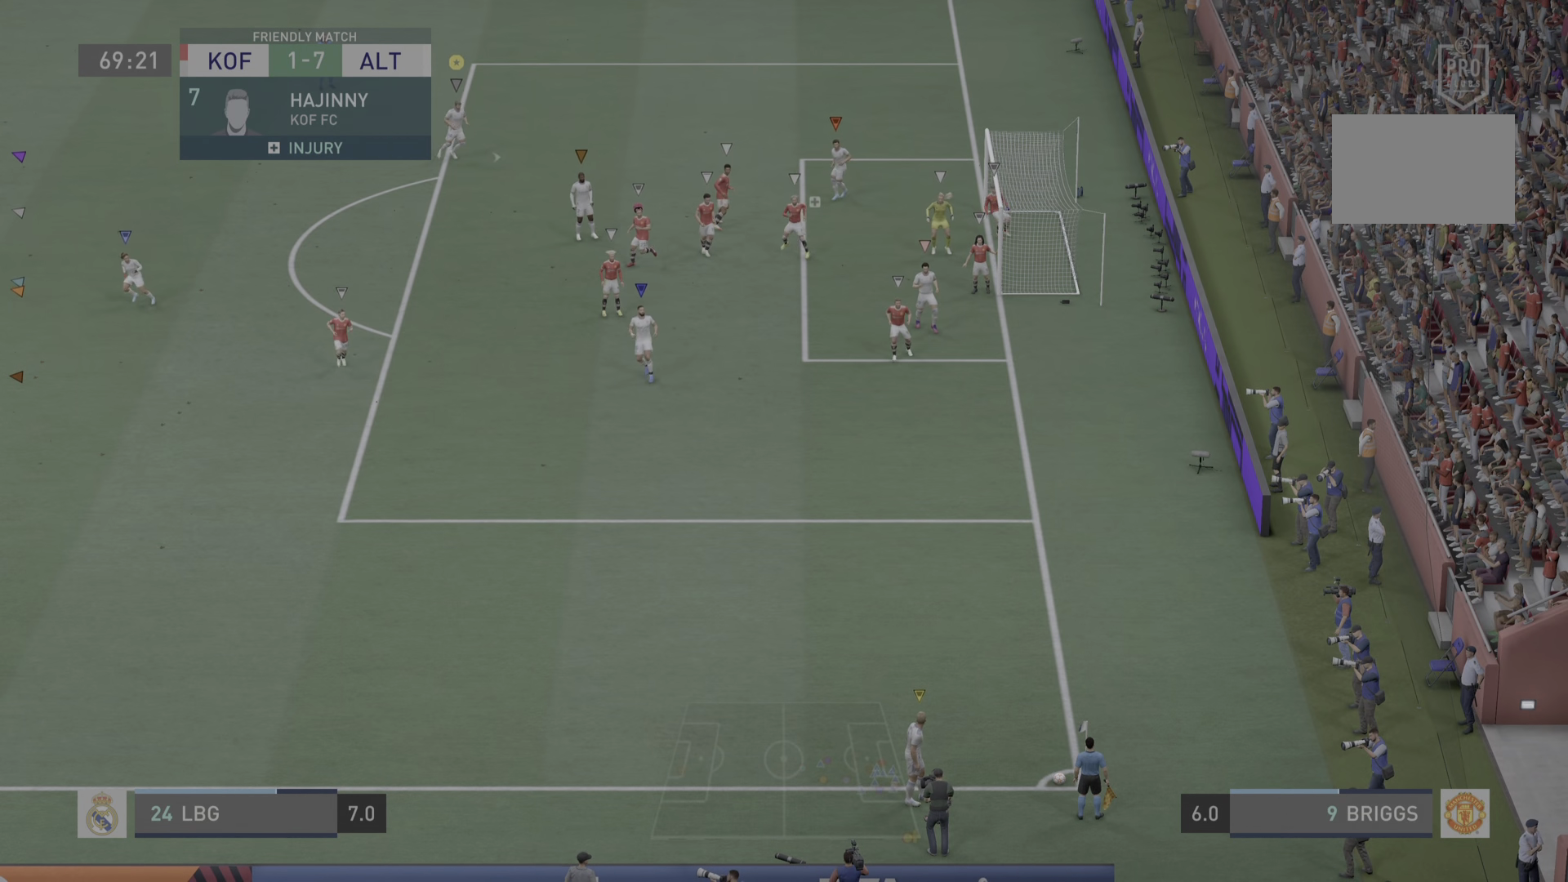
{"buttons": [], "left_stick": "right", "right_stick": "center", "events": []}
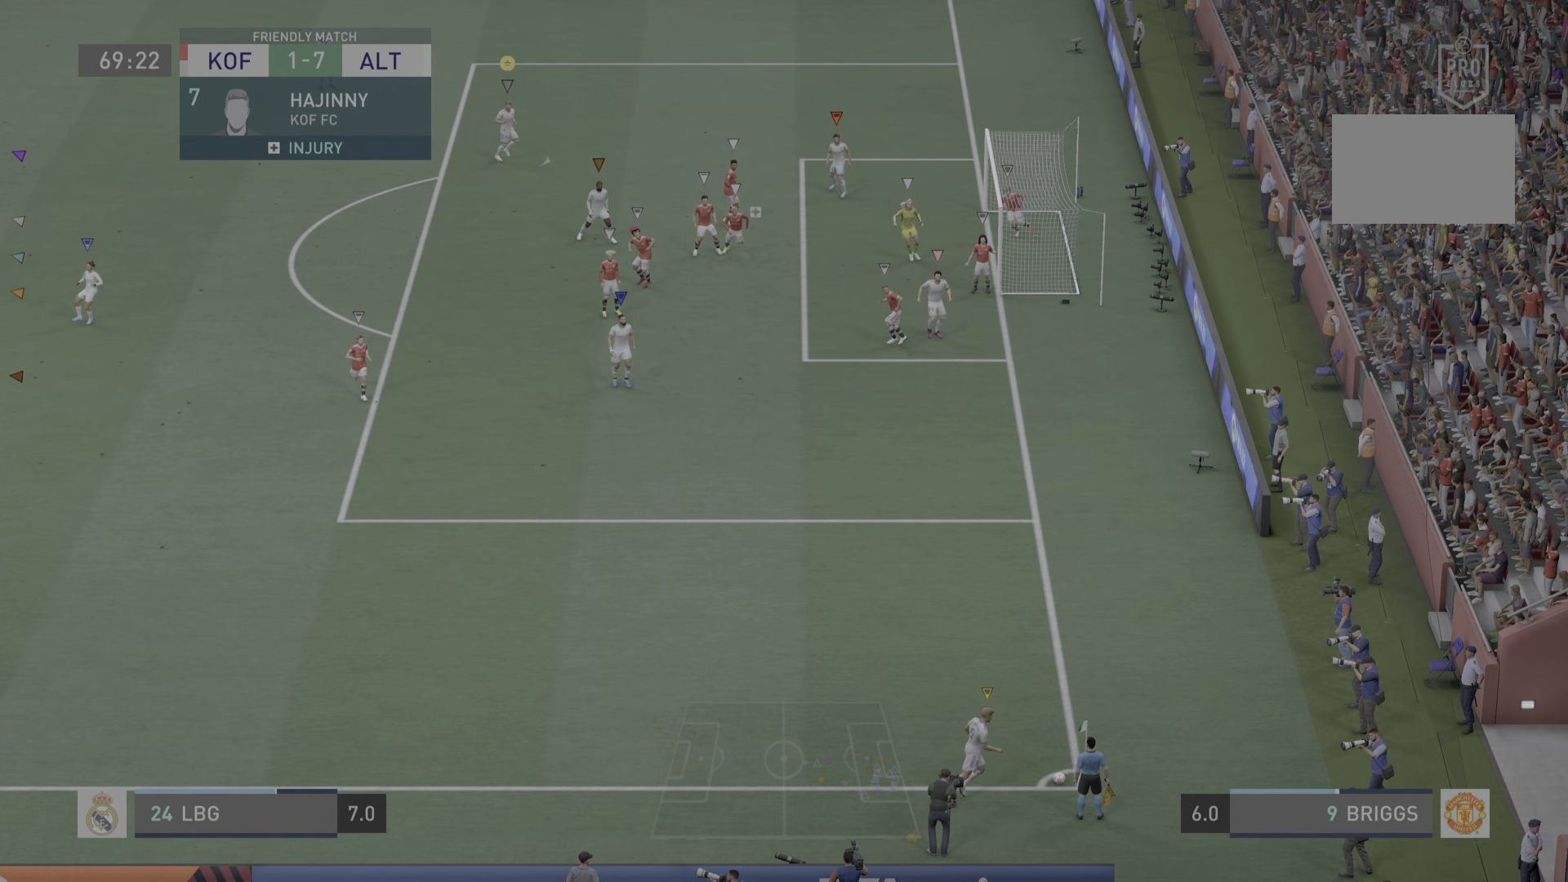
{"buttons": [], "left_stick": "center", "right_stick": "center", "events": [[250, "left_stick", "down-right"], [484, "left_stick", "center"]]}
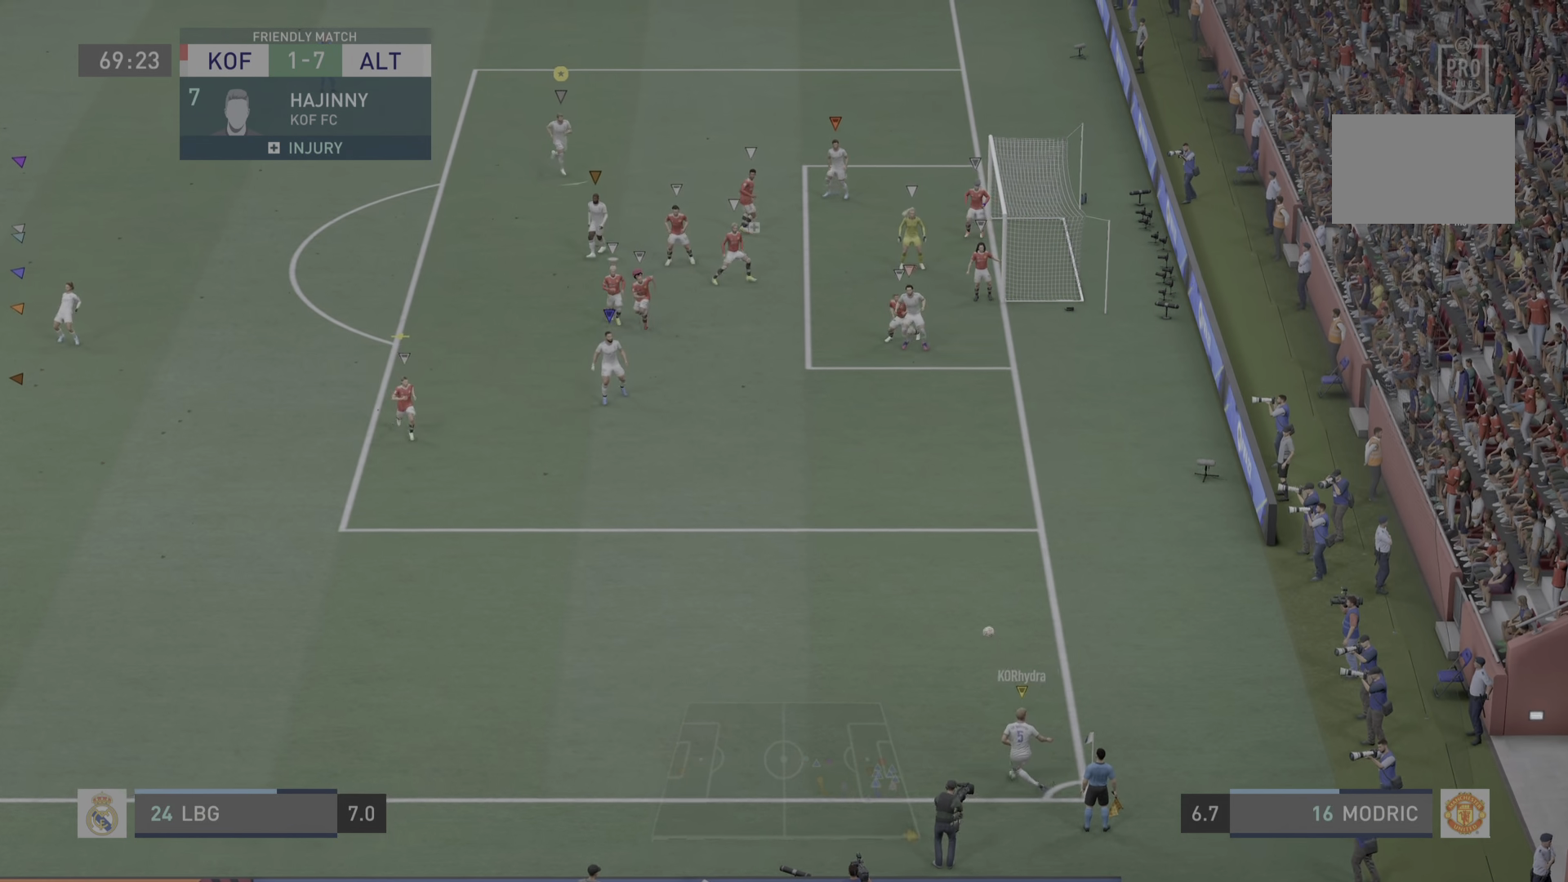
{"buttons": [], "left_stick": "down", "right_stick": "center", "events": [[468, "left_stick", "down"]]}
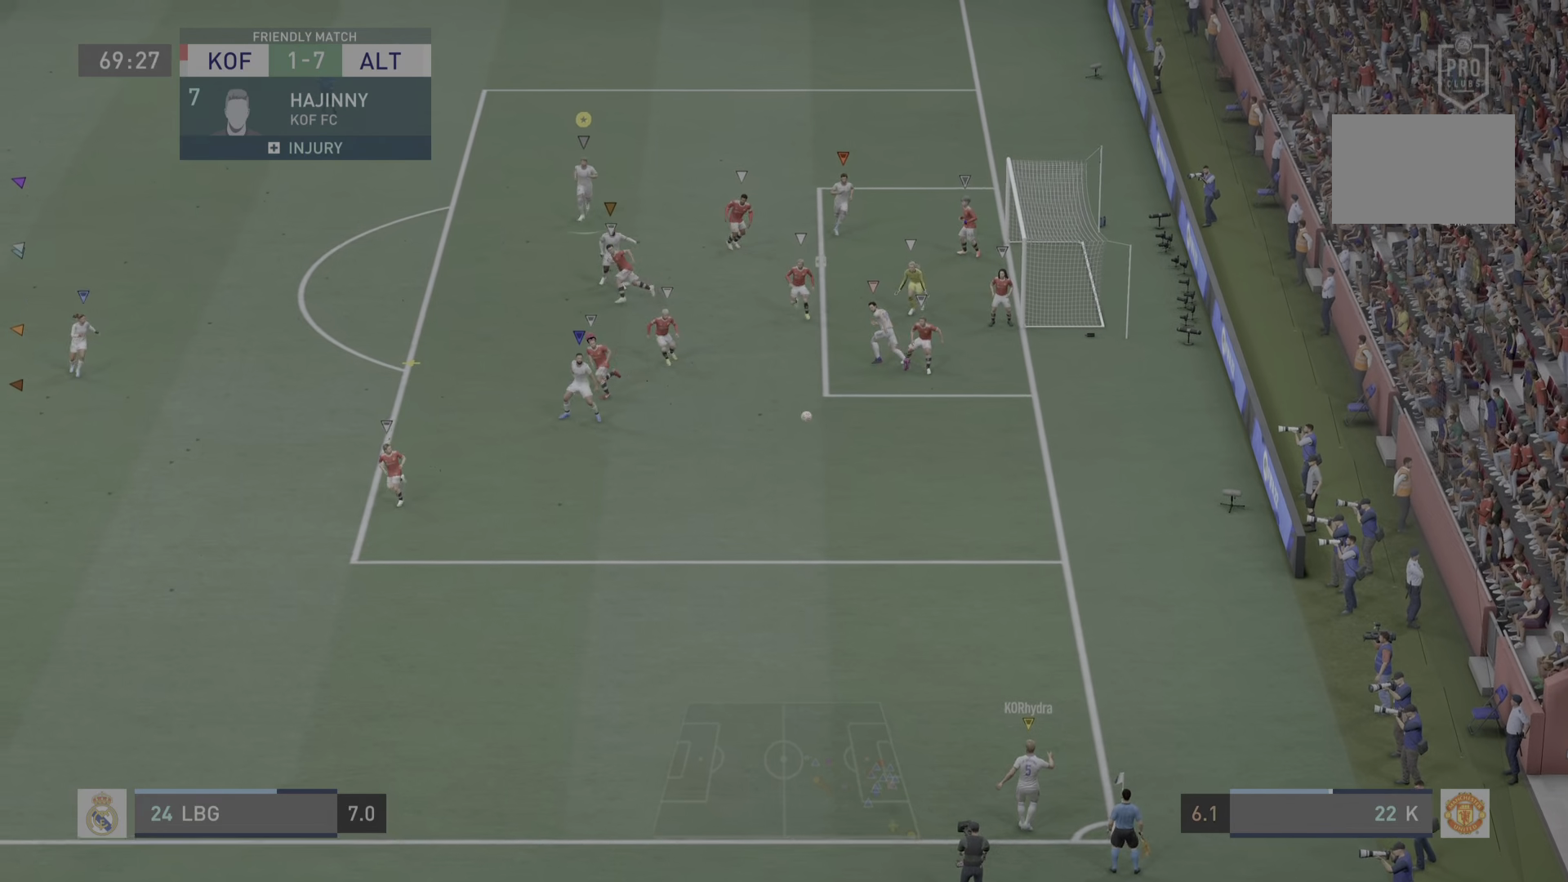
{"buttons": [], "left_stick": "center", "right_stick": "center", "events": [[34, "left_stick", "center"]]}
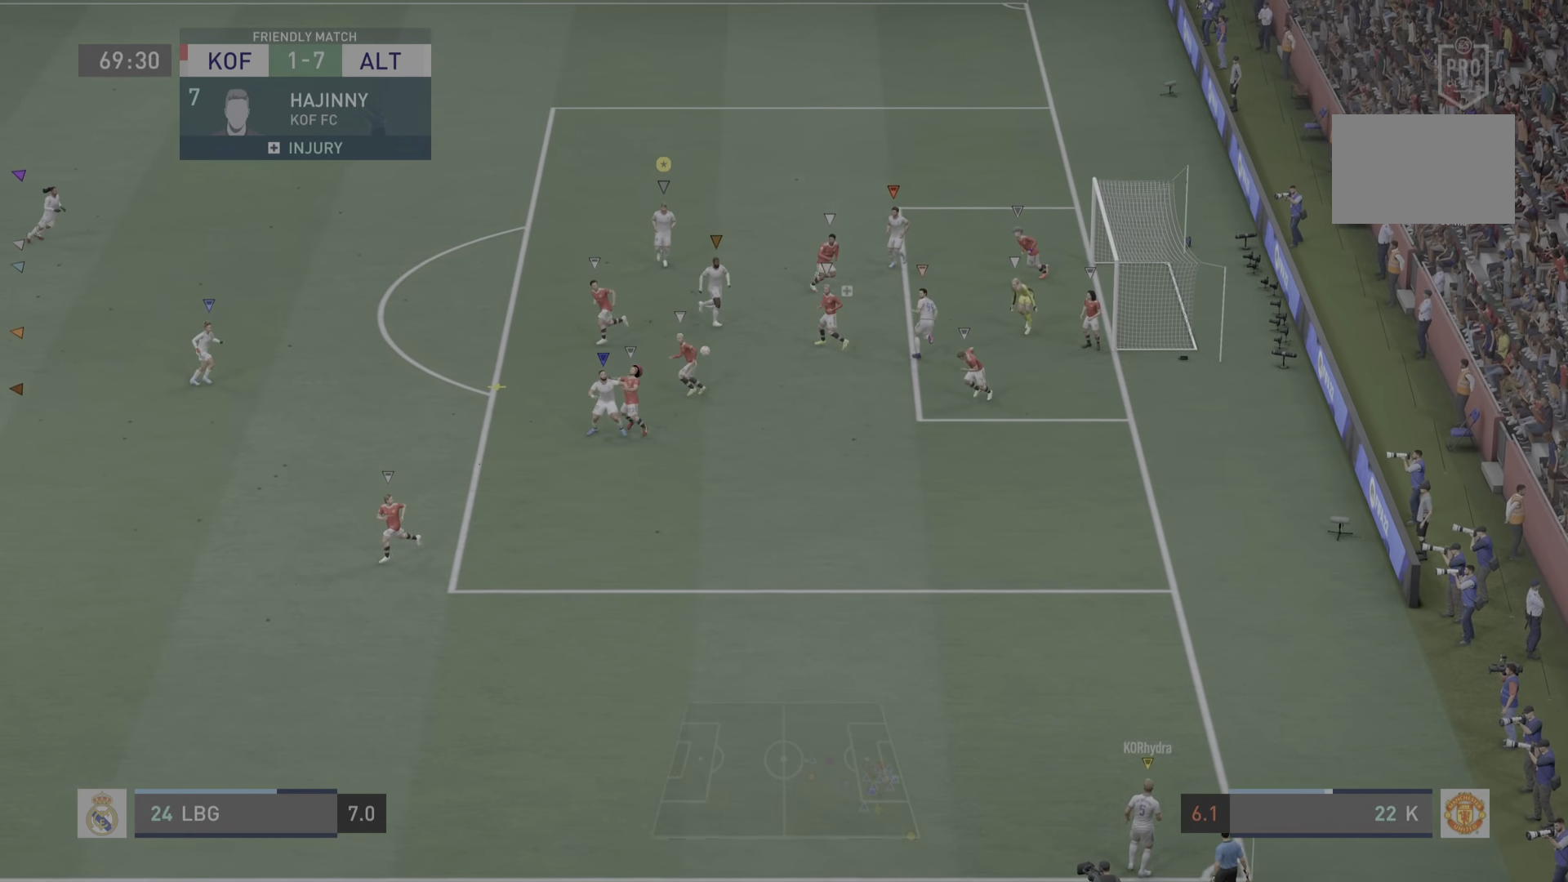
{"buttons": [], "left_stick": "center", "right_stick": "center", "events": []}
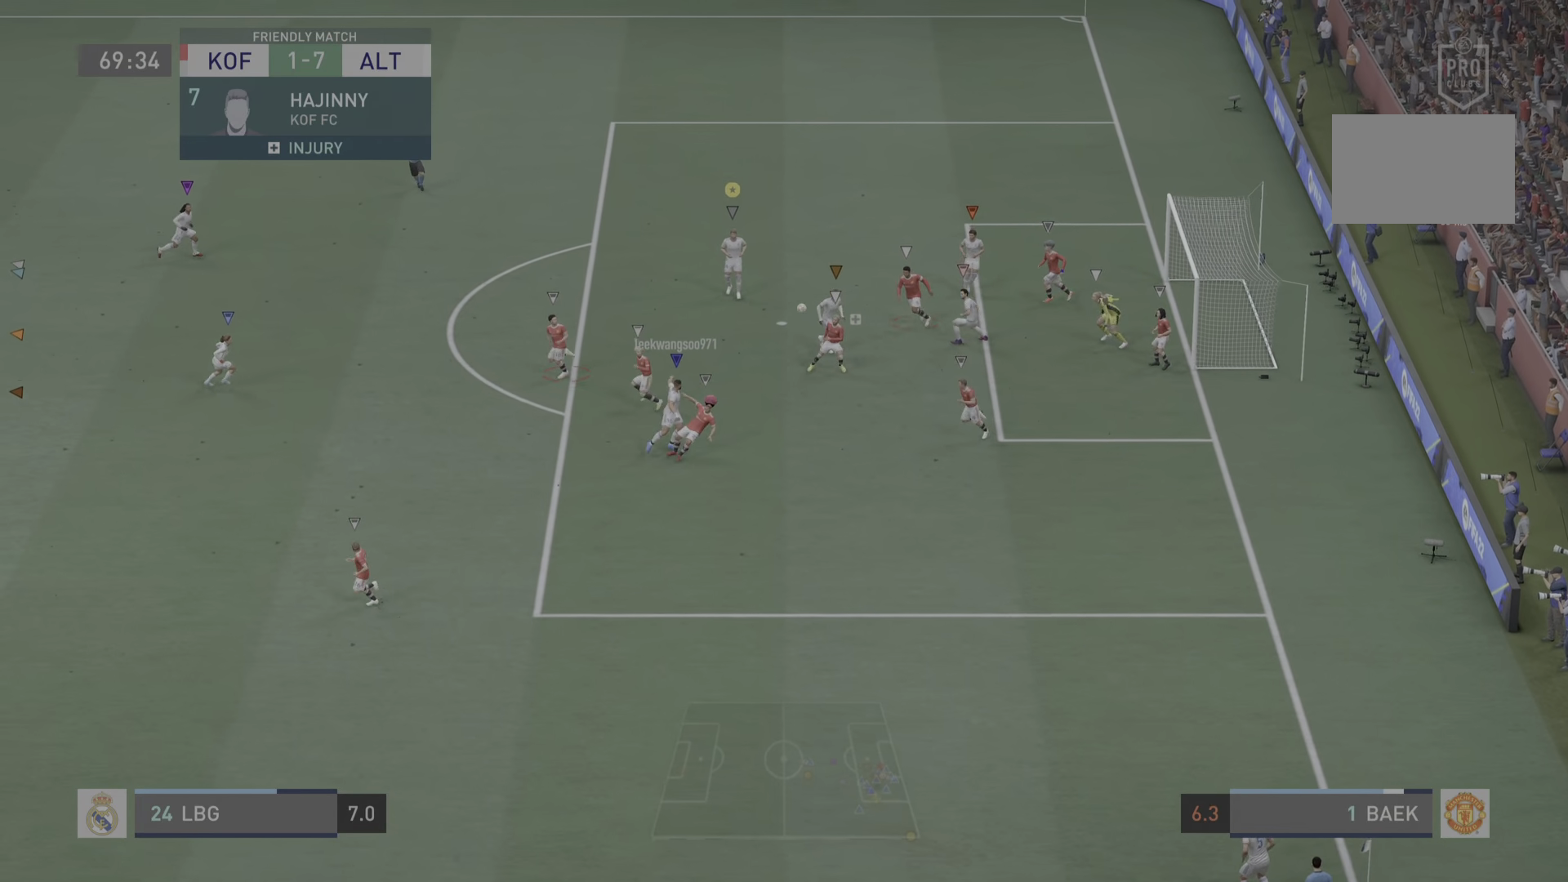
{"buttons": [], "left_stick": "up", "right_stick": "center", "events": [[100, "left_stick", "up"]]}
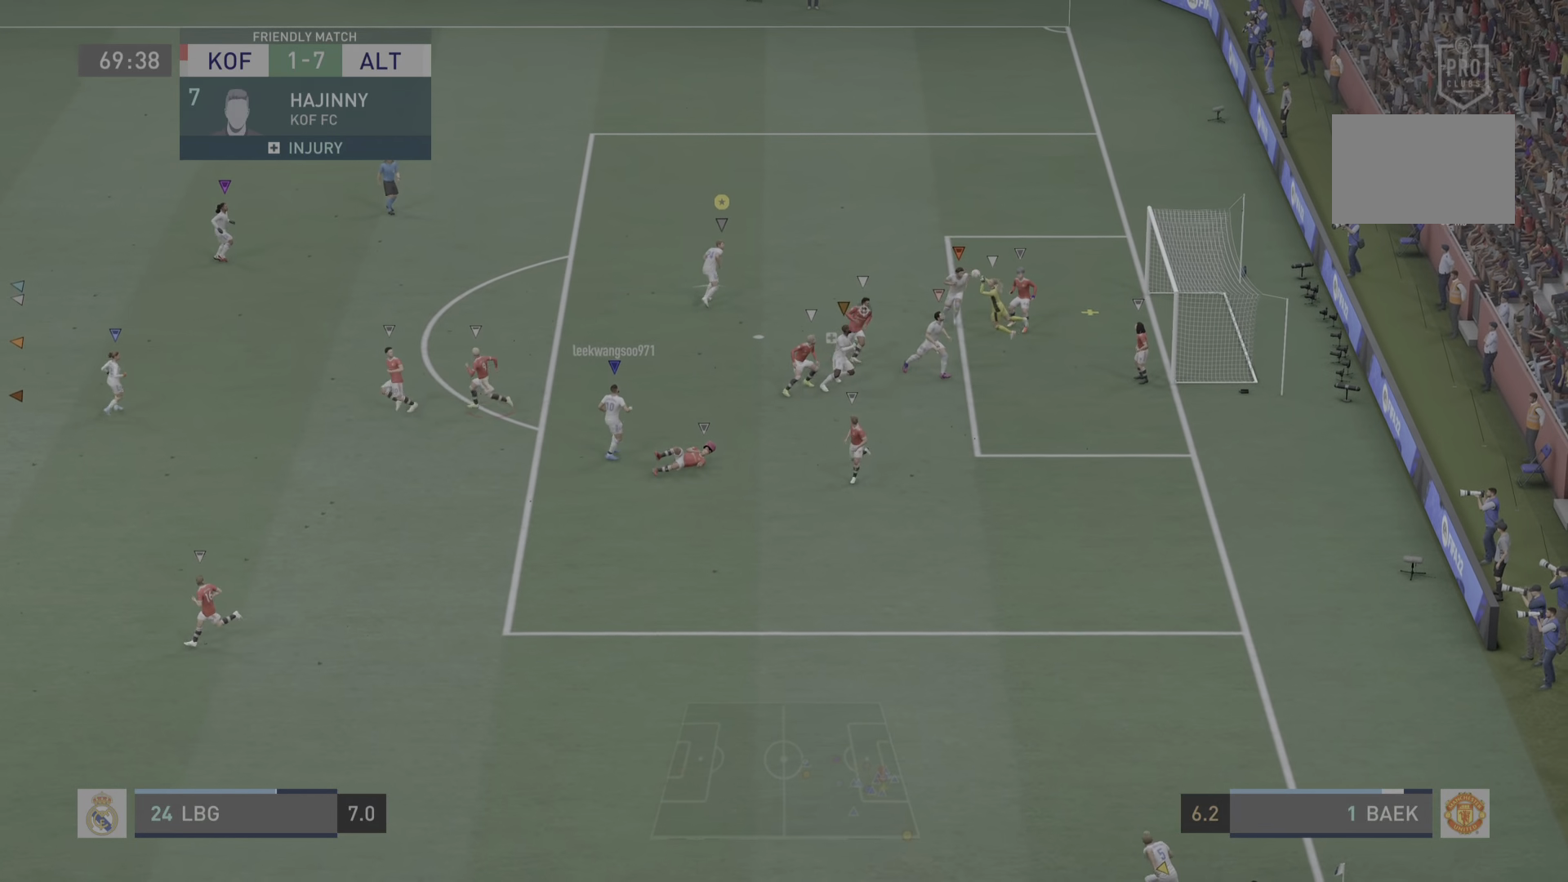
{"buttons": [], "left_stick": "left", "right_stick": "center", "events": [[50, "left_stick", "up-left"], [317, "left_stick", "center"], [500, "left_stick", "left"]]}
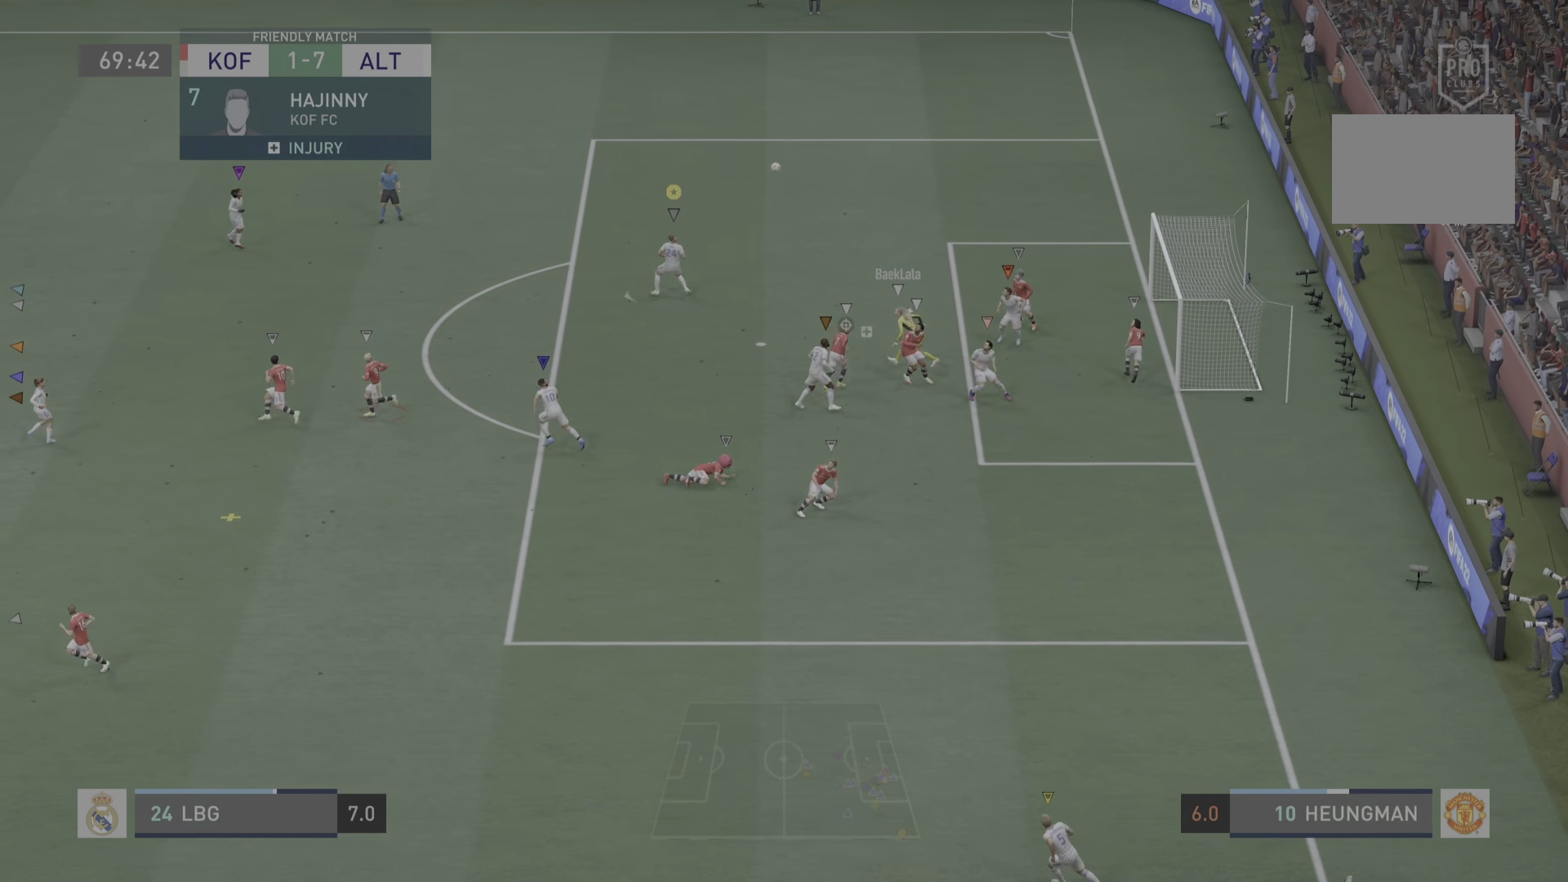
{"buttons": [], "left_stick": "down-left", "right_stick": "center", "events": [[317, "left_stick", "down-left"]]}
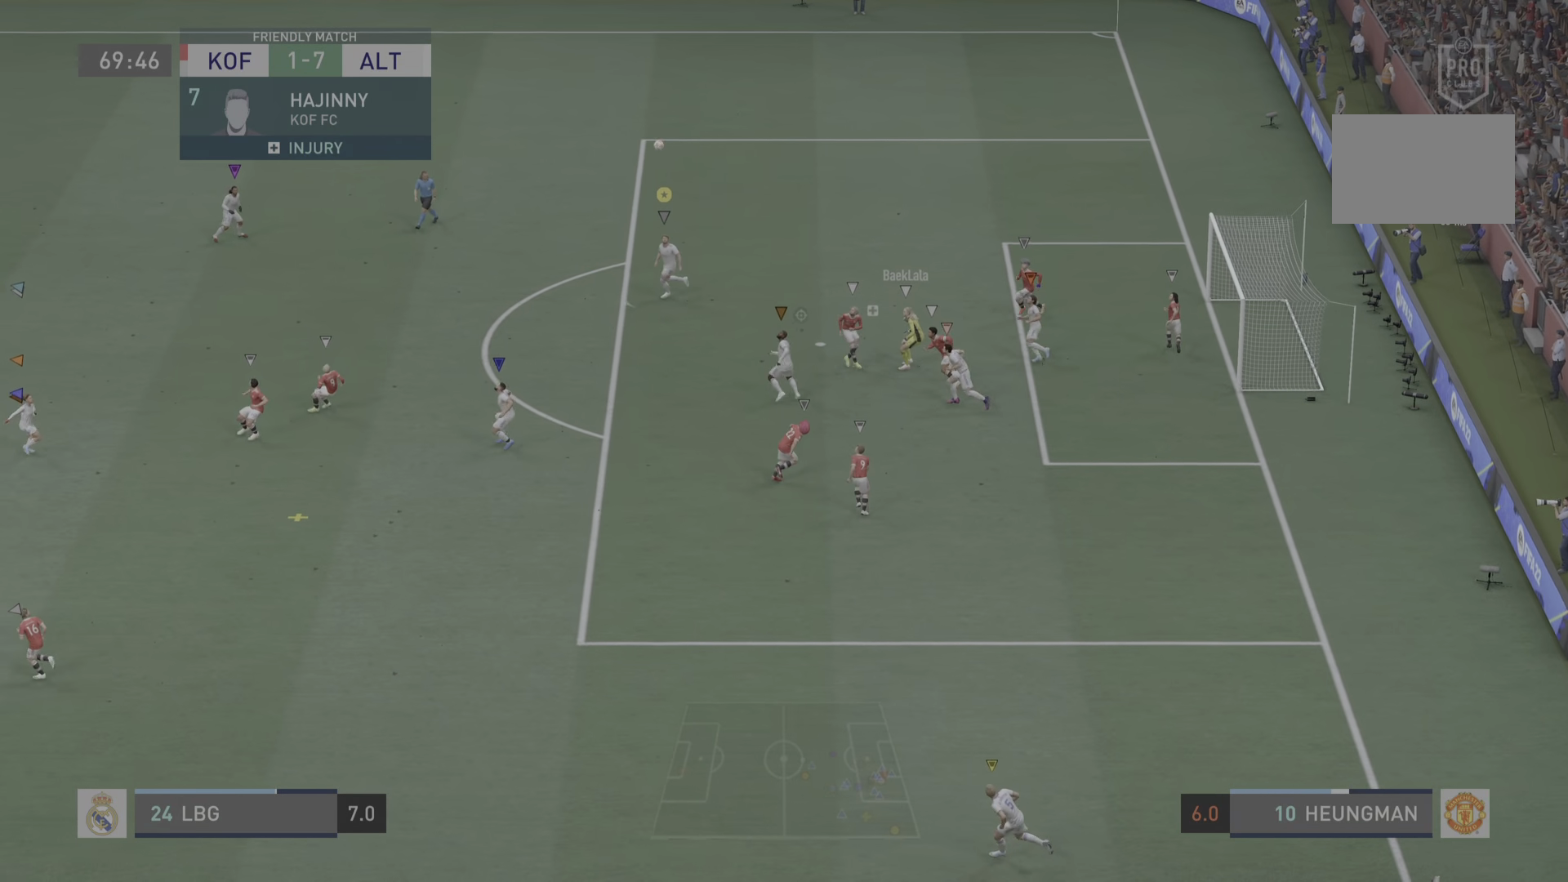
{"buttons": [], "left_stick": "center", "right_stick": "center", "events": [[300, "left_stick", "center"]]}
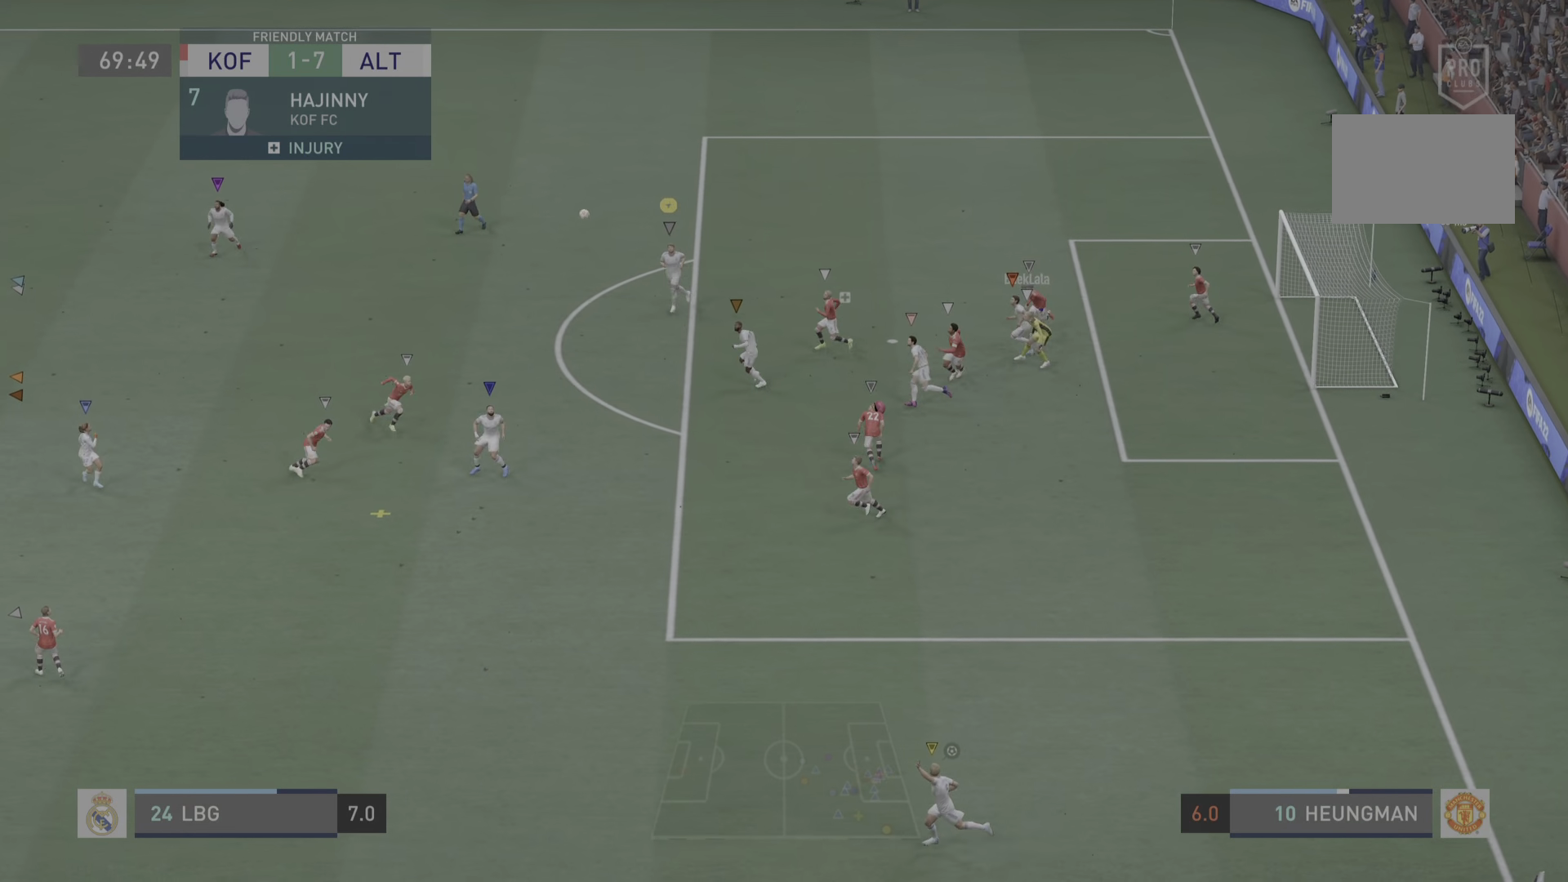
{"buttons": [], "left_stick": "up", "right_stick": "center", "events": [[234, "left_stick", "up"]]}
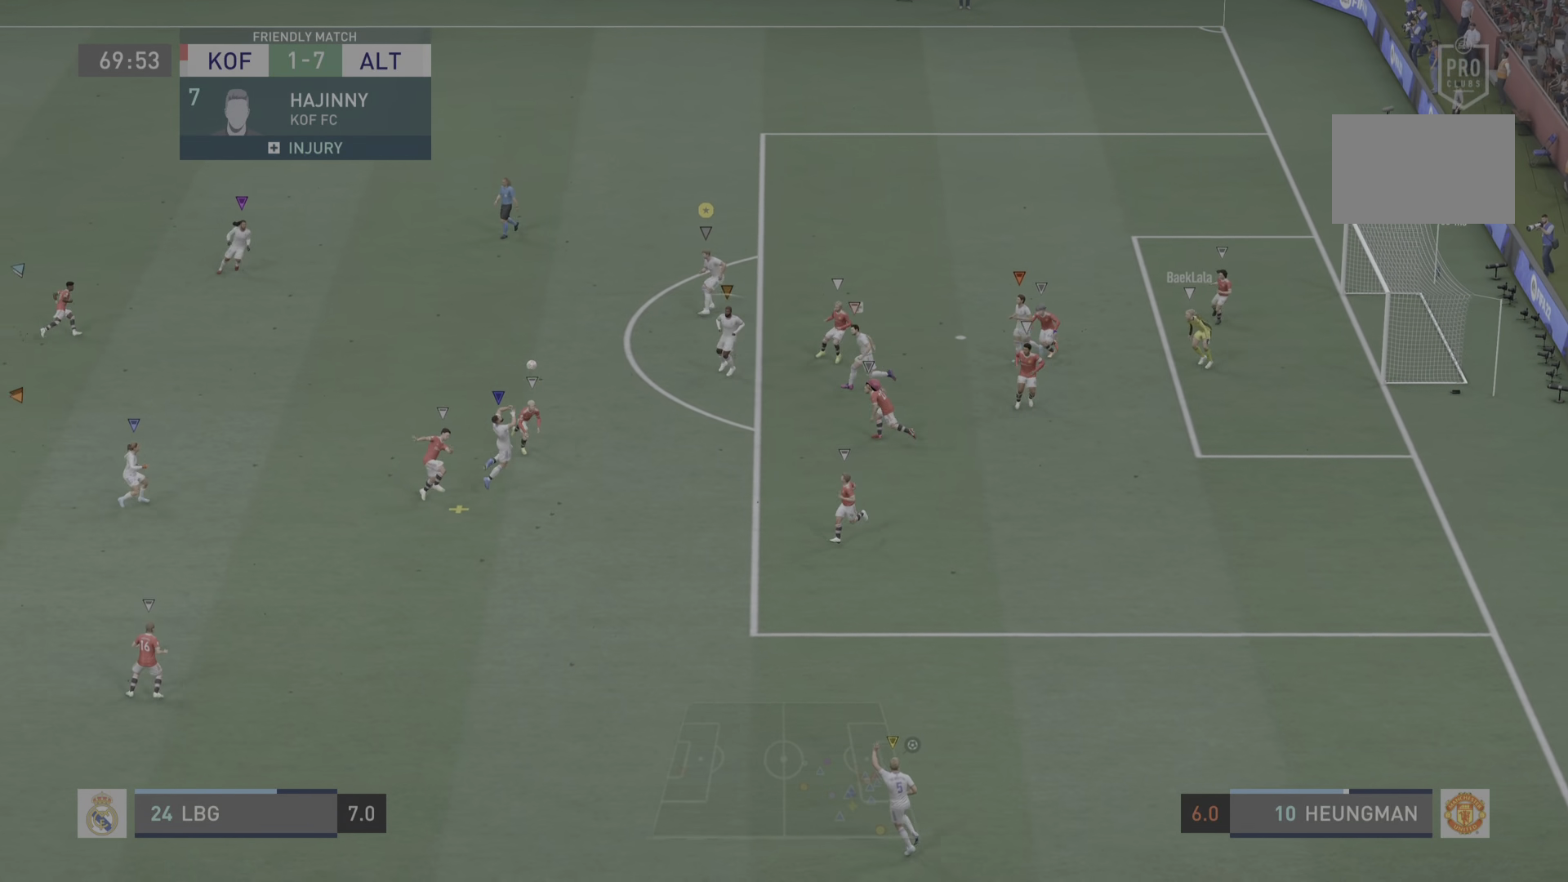
{"buttons": [], "left_stick": "up", "right_stick": "center"}
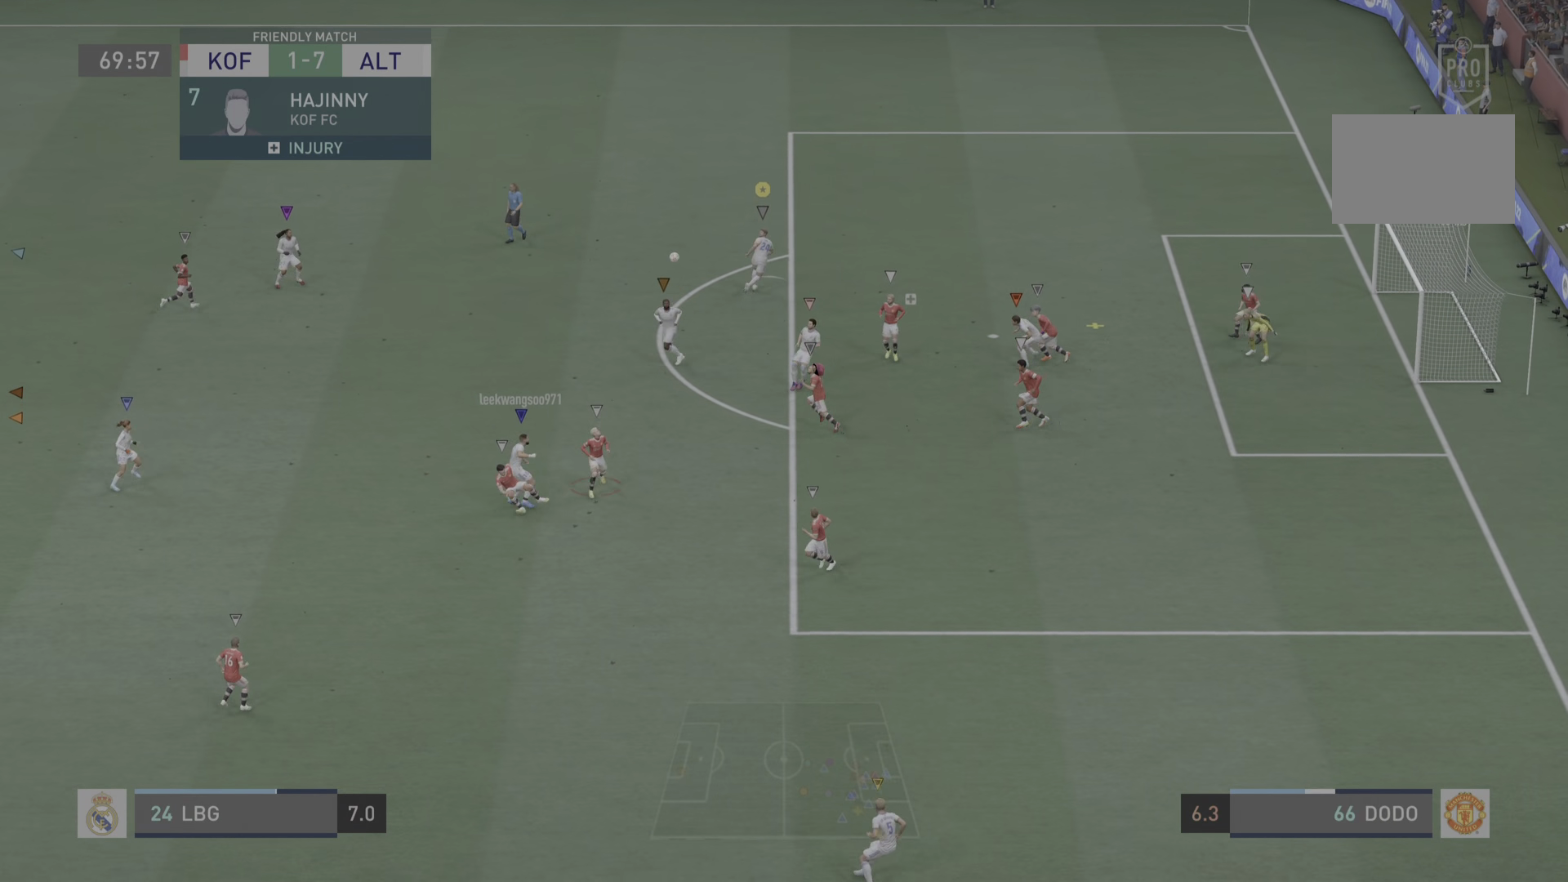
{"buttons": [], "left_stick": "up-right", "right_stick": "center", "events": [[317, "left_stick", "up-right"]]}
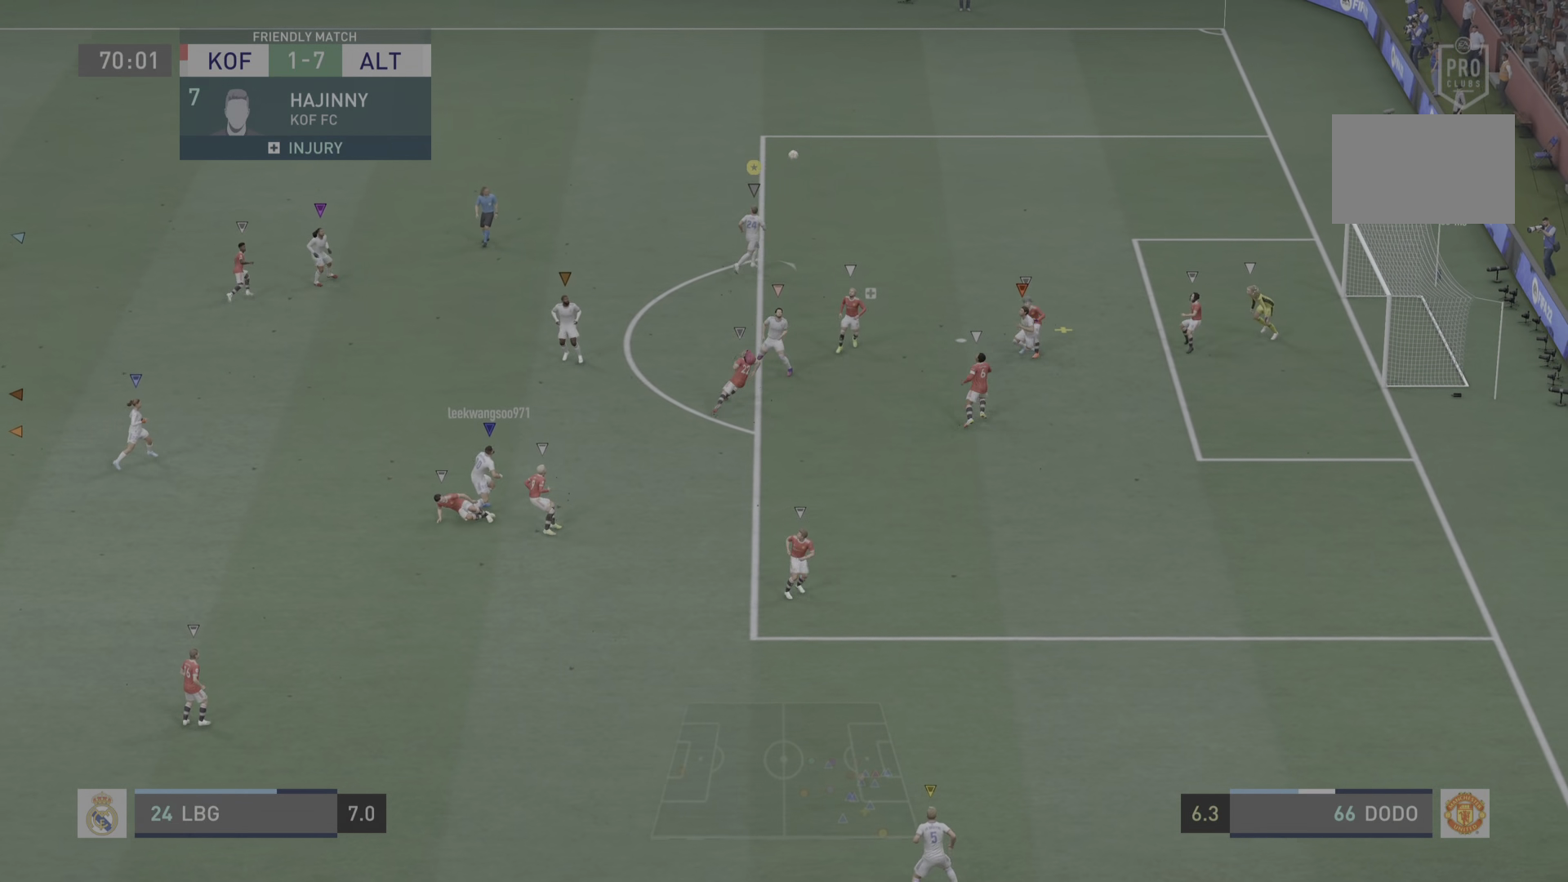
{"buttons": [], "left_stick": "up-right", "right_stick": "center", "events": []}
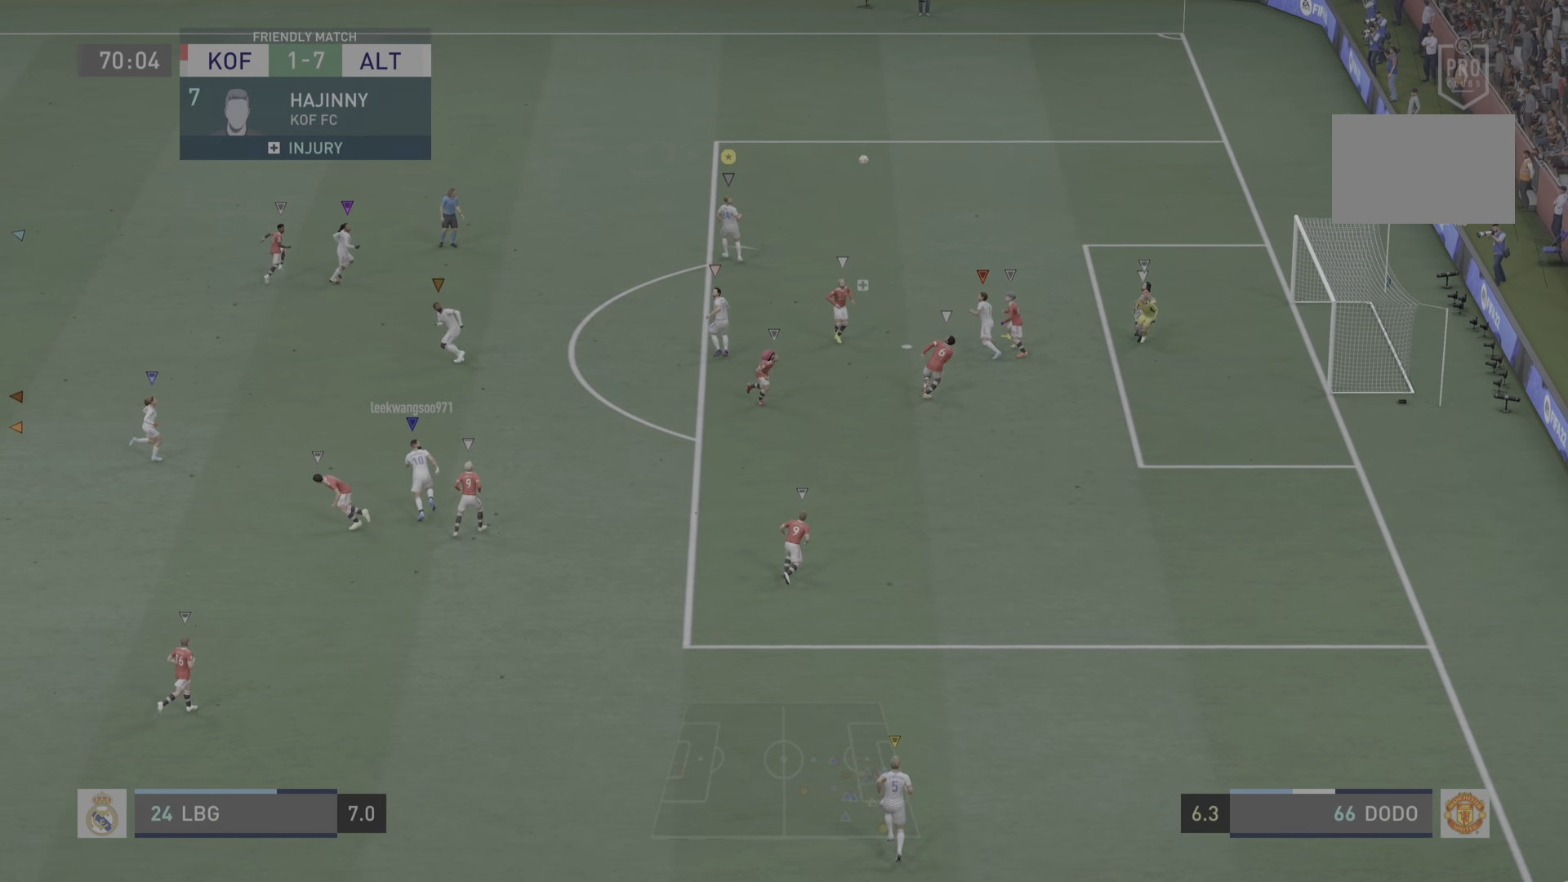
{"buttons": [], "left_stick": "up-right", "right_stick": "center", "events": [[33, "left_stick", "up"], [400, "left_stick", "up-right"]]}
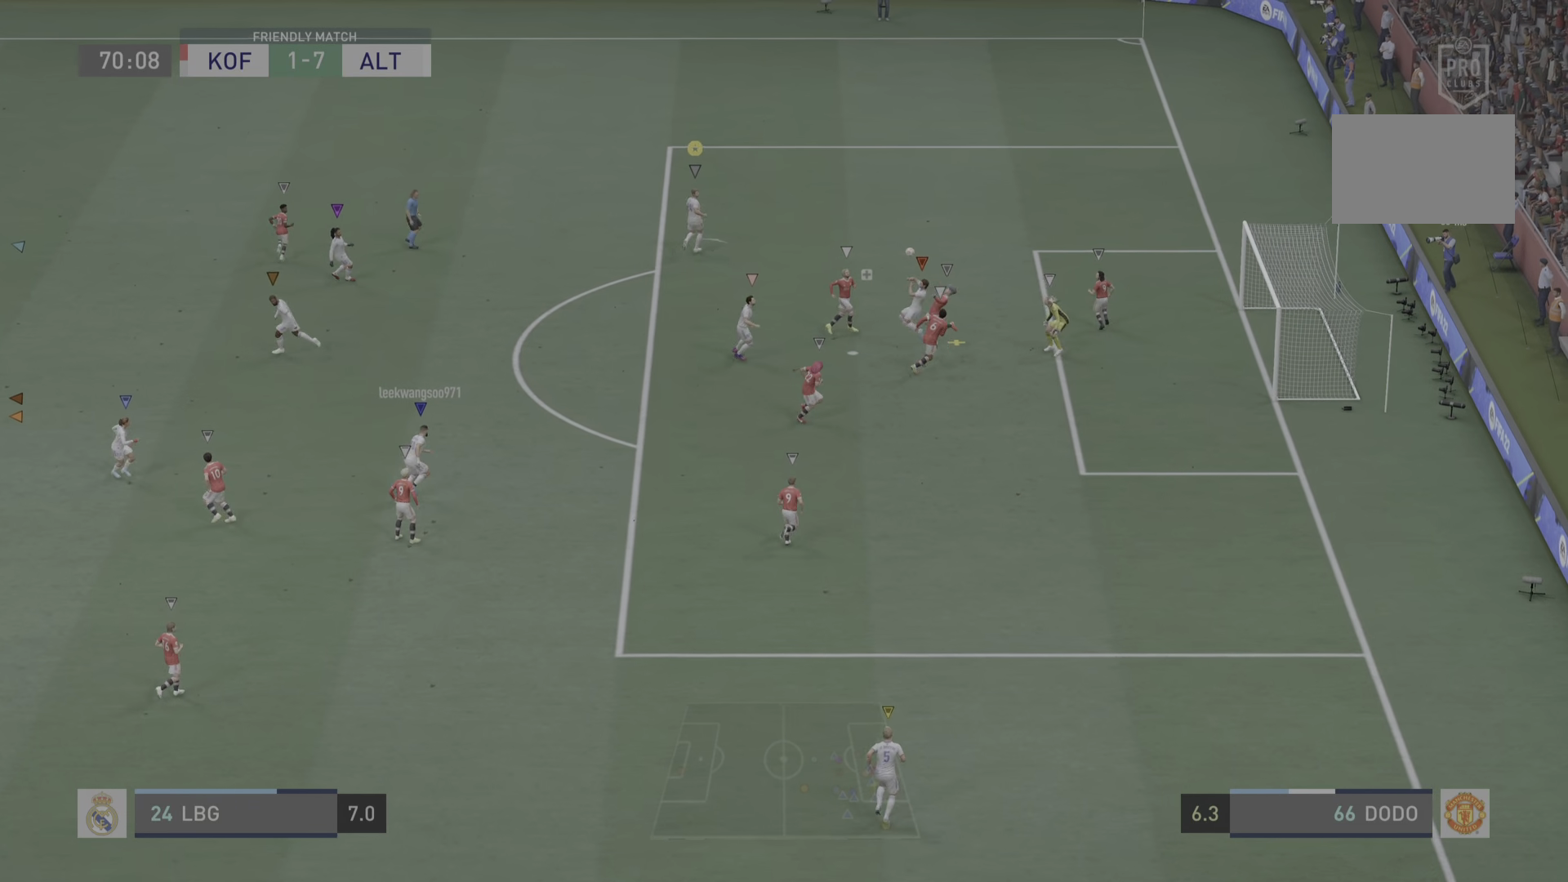
{"buttons": [], "left_stick": "up-right", "right_stick": "center", "events": []}
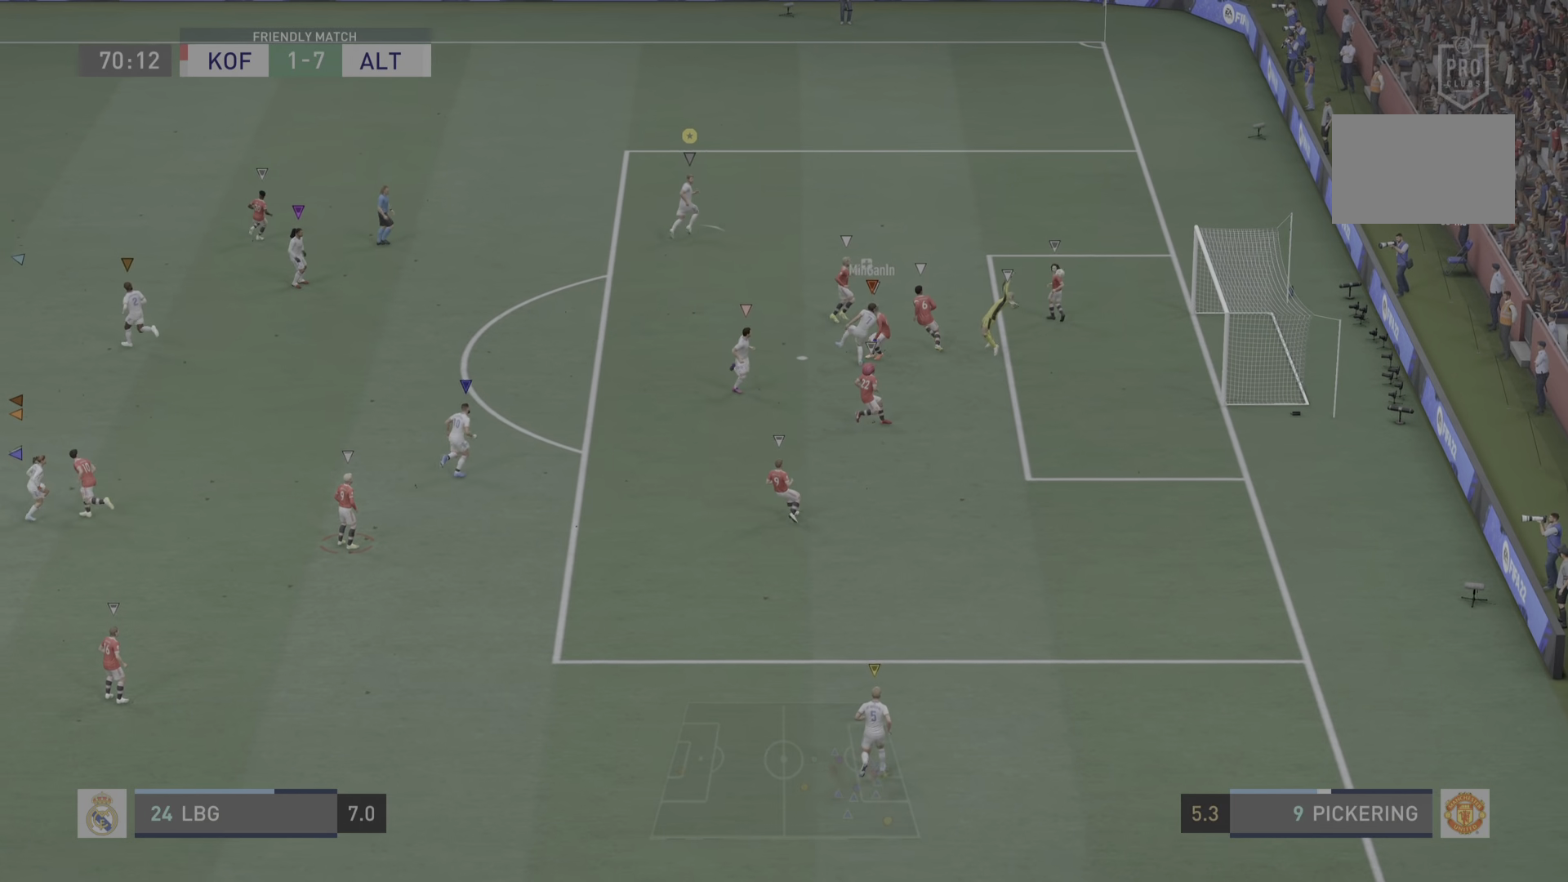
{"buttons": [], "left_stick": "right", "right_stick": "center", "events": [[283, "left_stick", "right"]]}
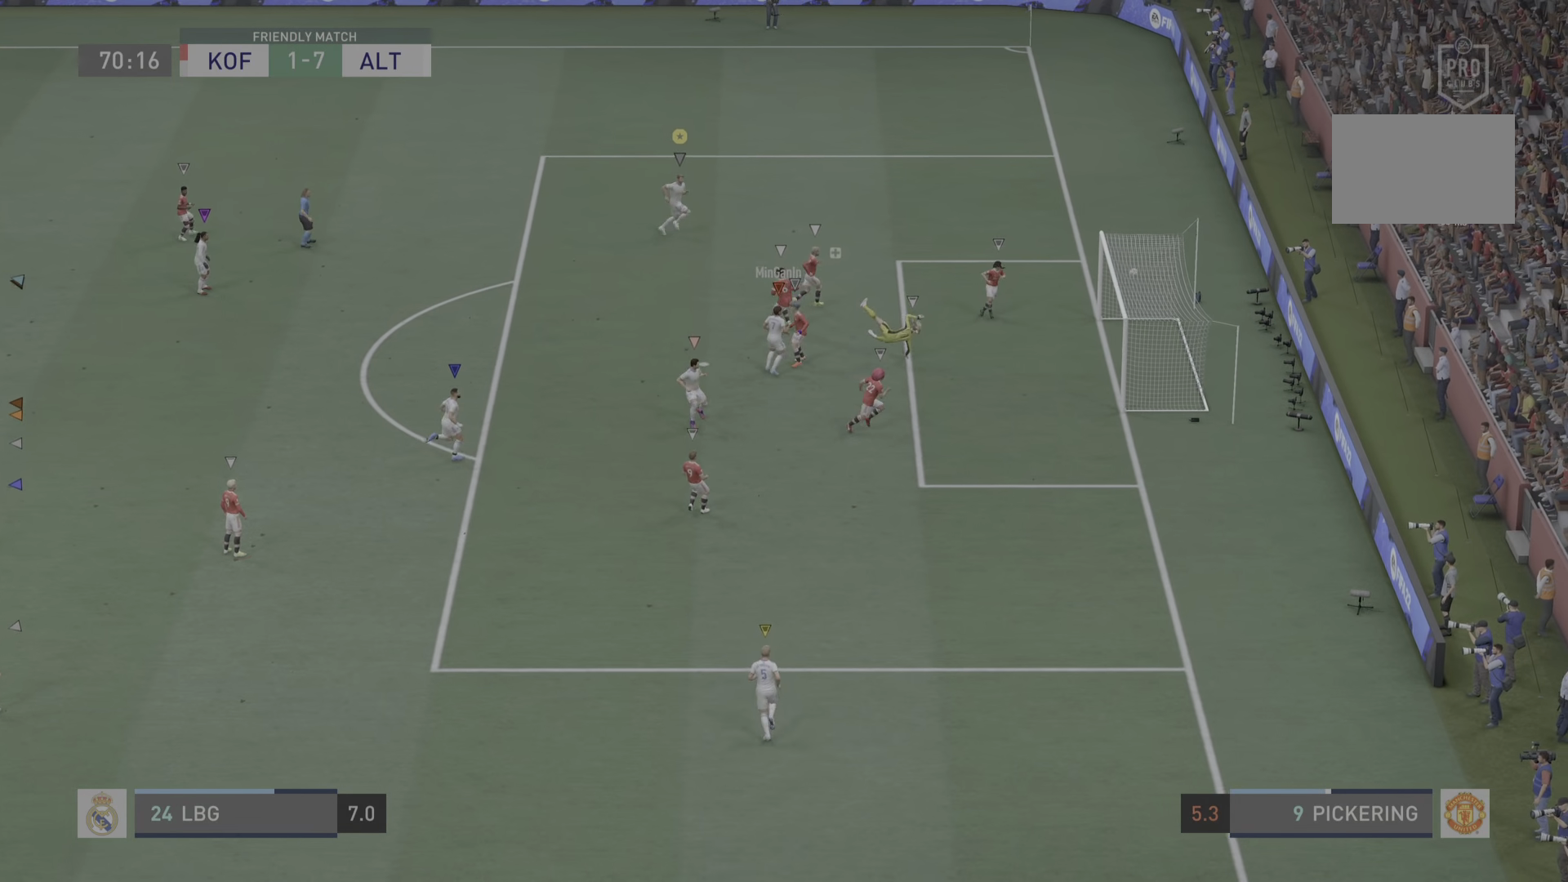
{"buttons": [], "left_stick": "center", "right_stick": "center", "events": [[150, "left_stick", "down-right"], [317, "left_stick", "center"]]}
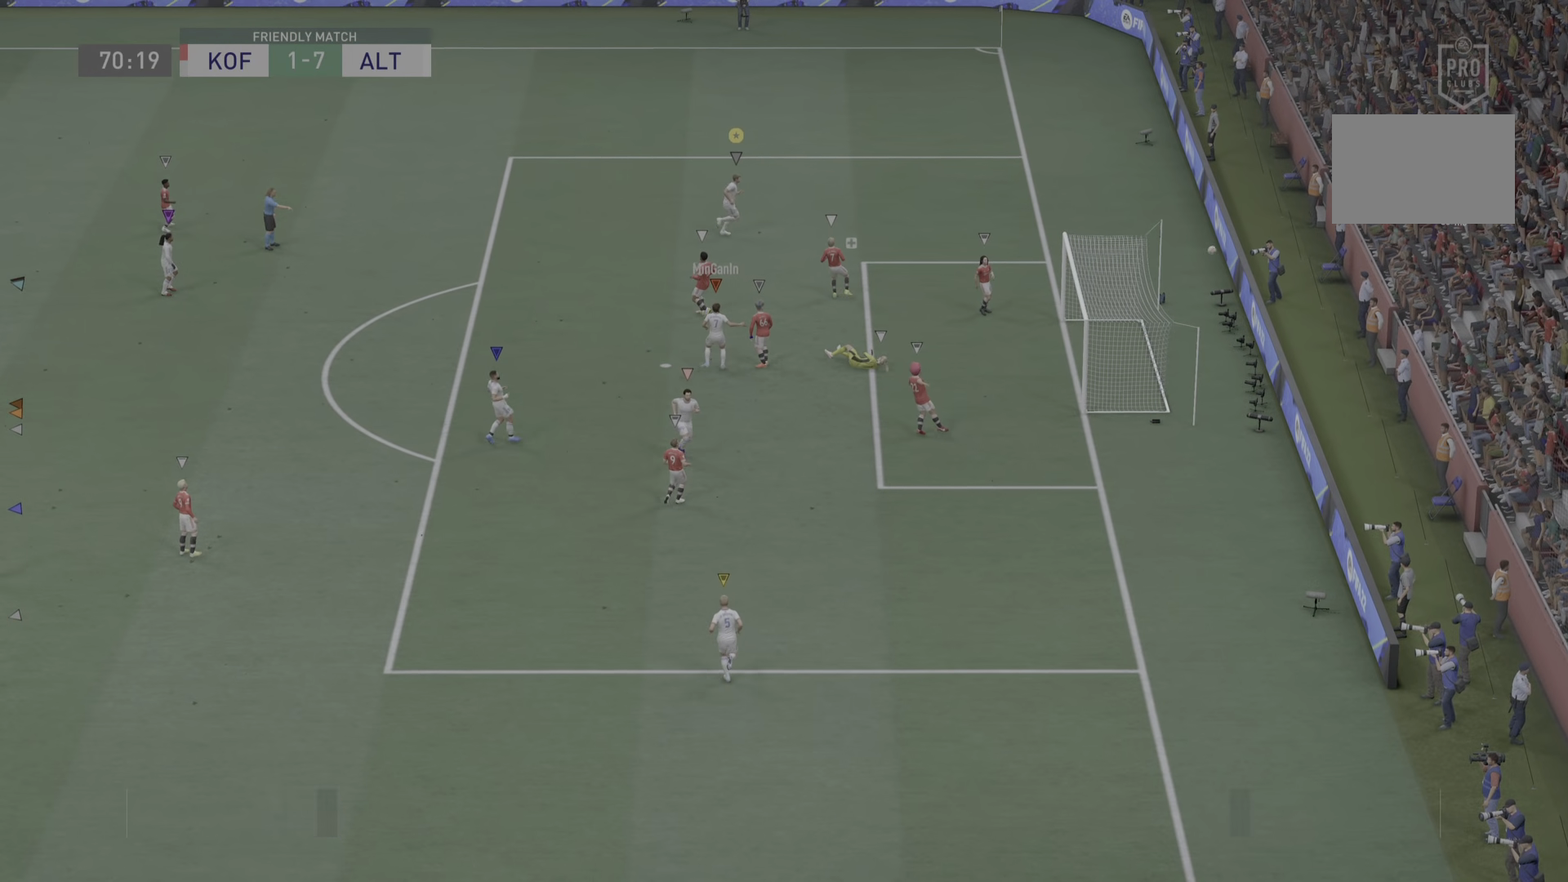
{"buttons": [], "left_stick": "center", "right_stick": "center", "events": []}
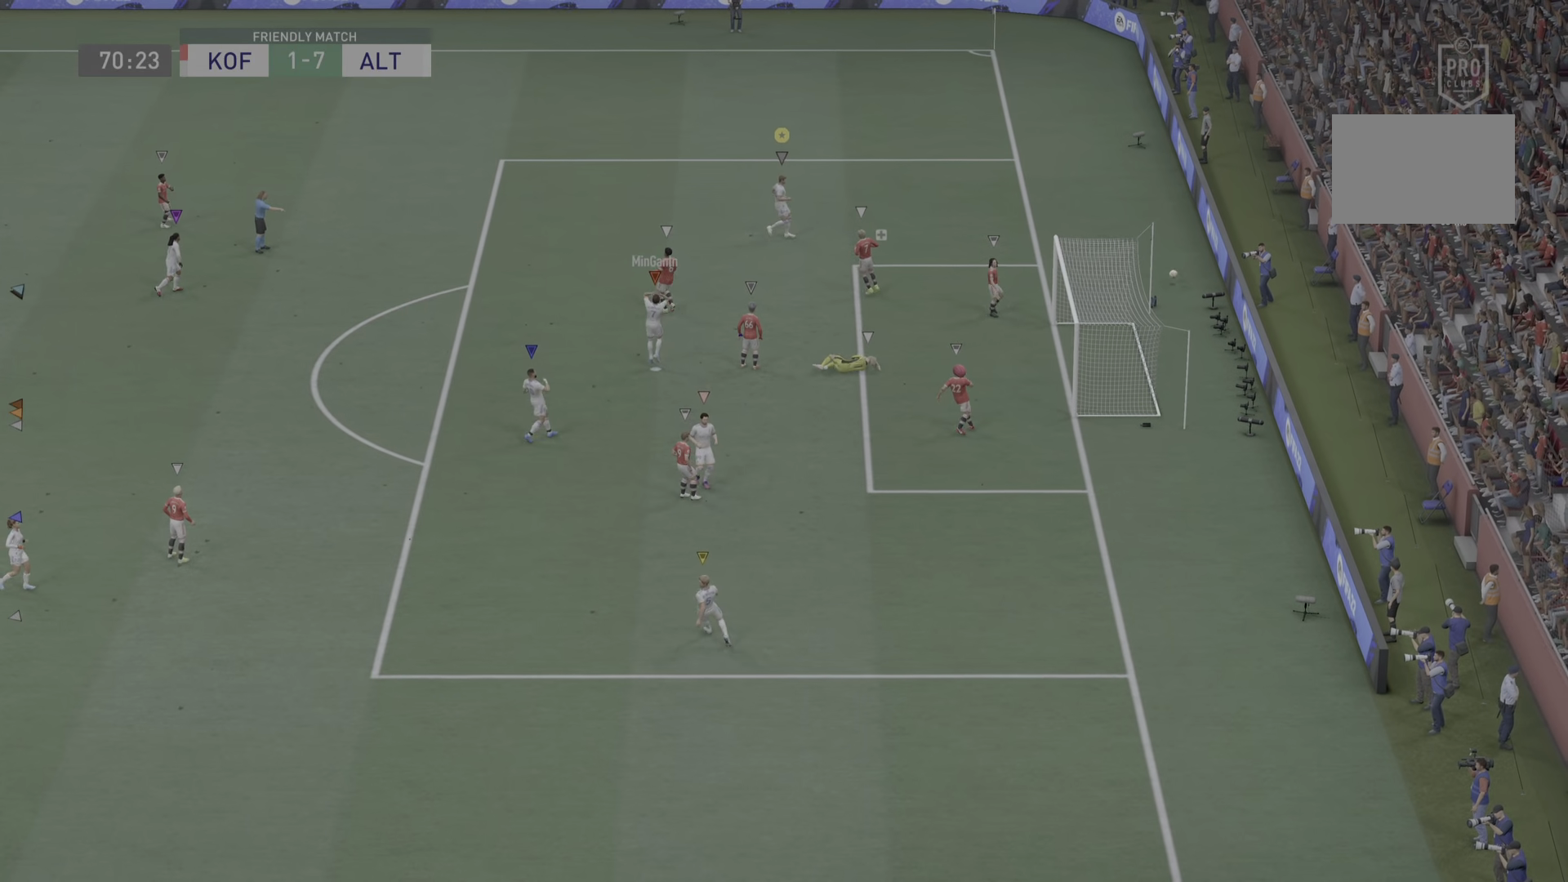
{"buttons": [], "left_stick": "center", "right_stick": "center", "events": []}
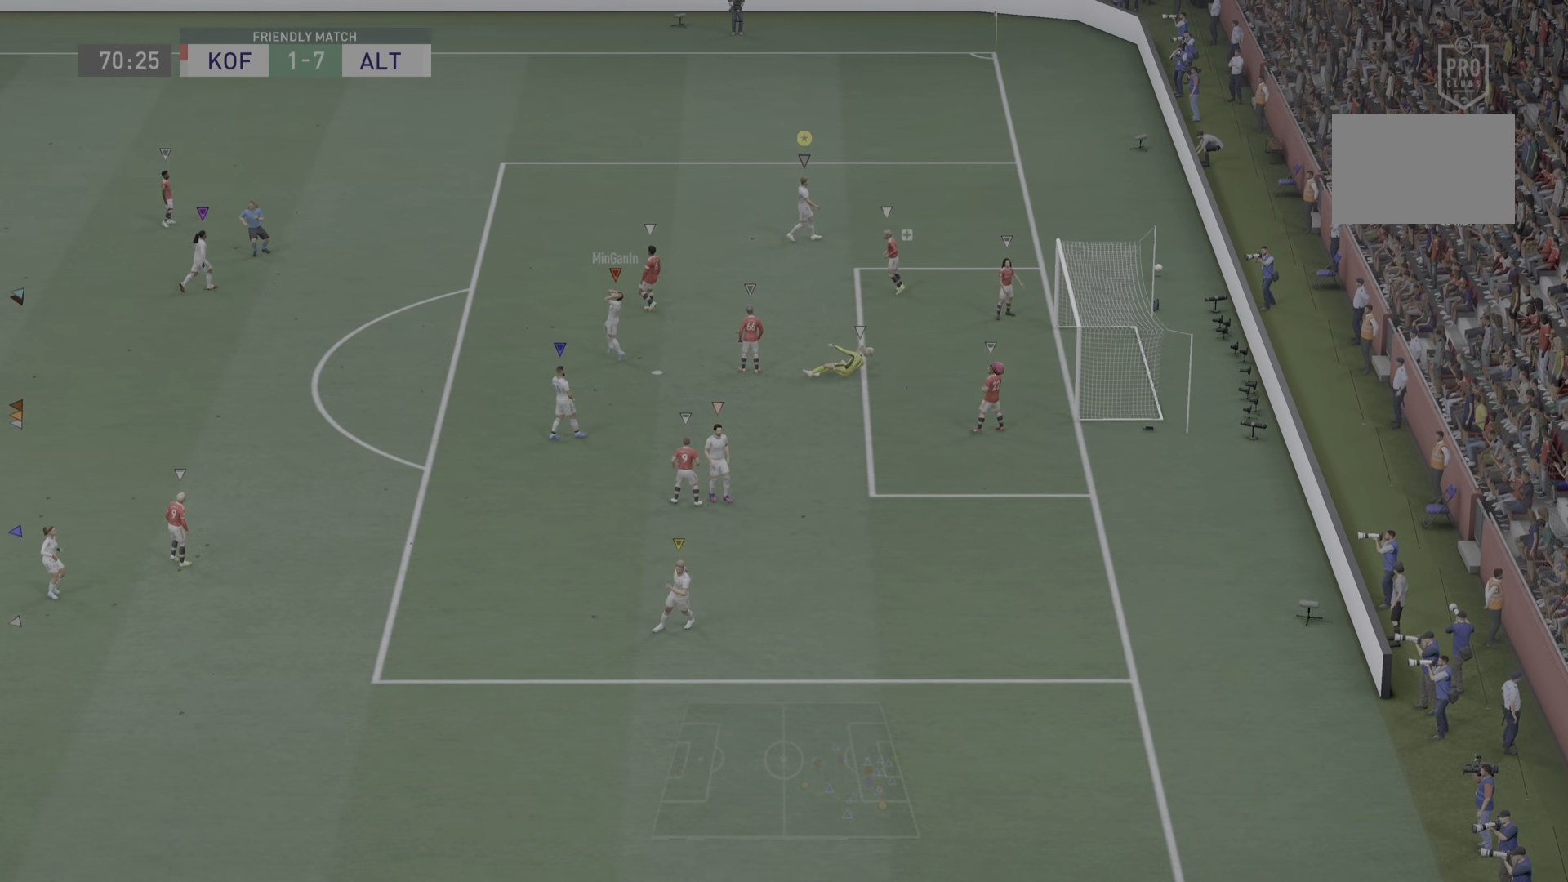
{"buttons": [], "left_stick": "left", "right_stick": "center", "events": [[267, "left_stick", "down-left"], [367, "left_stick", "left"]]}
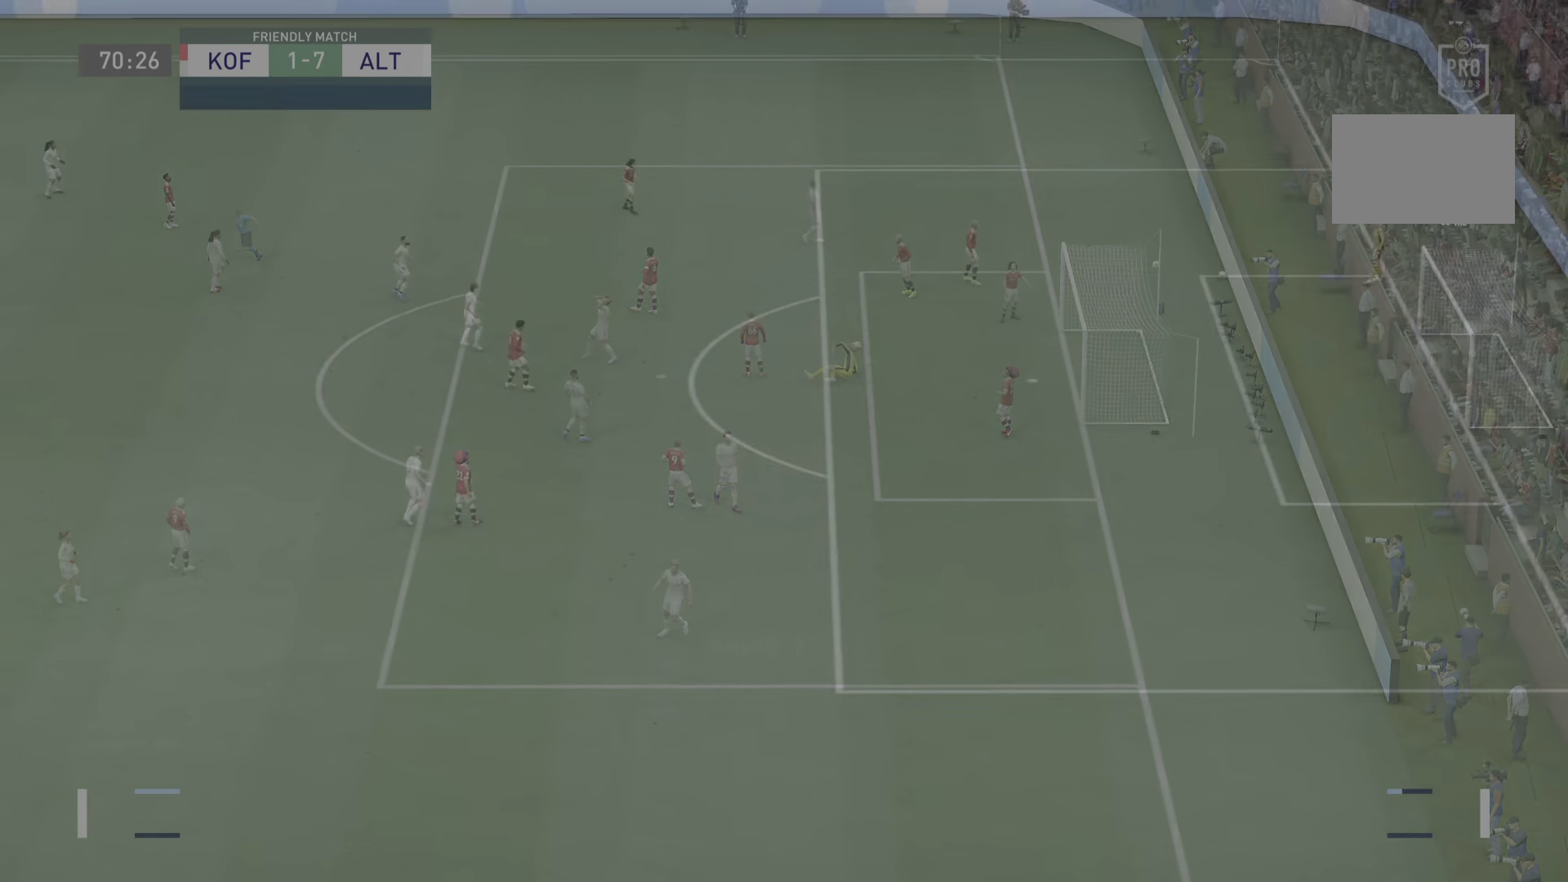
{"buttons": [], "left_stick": "left", "right_stick": "center", "events": []}
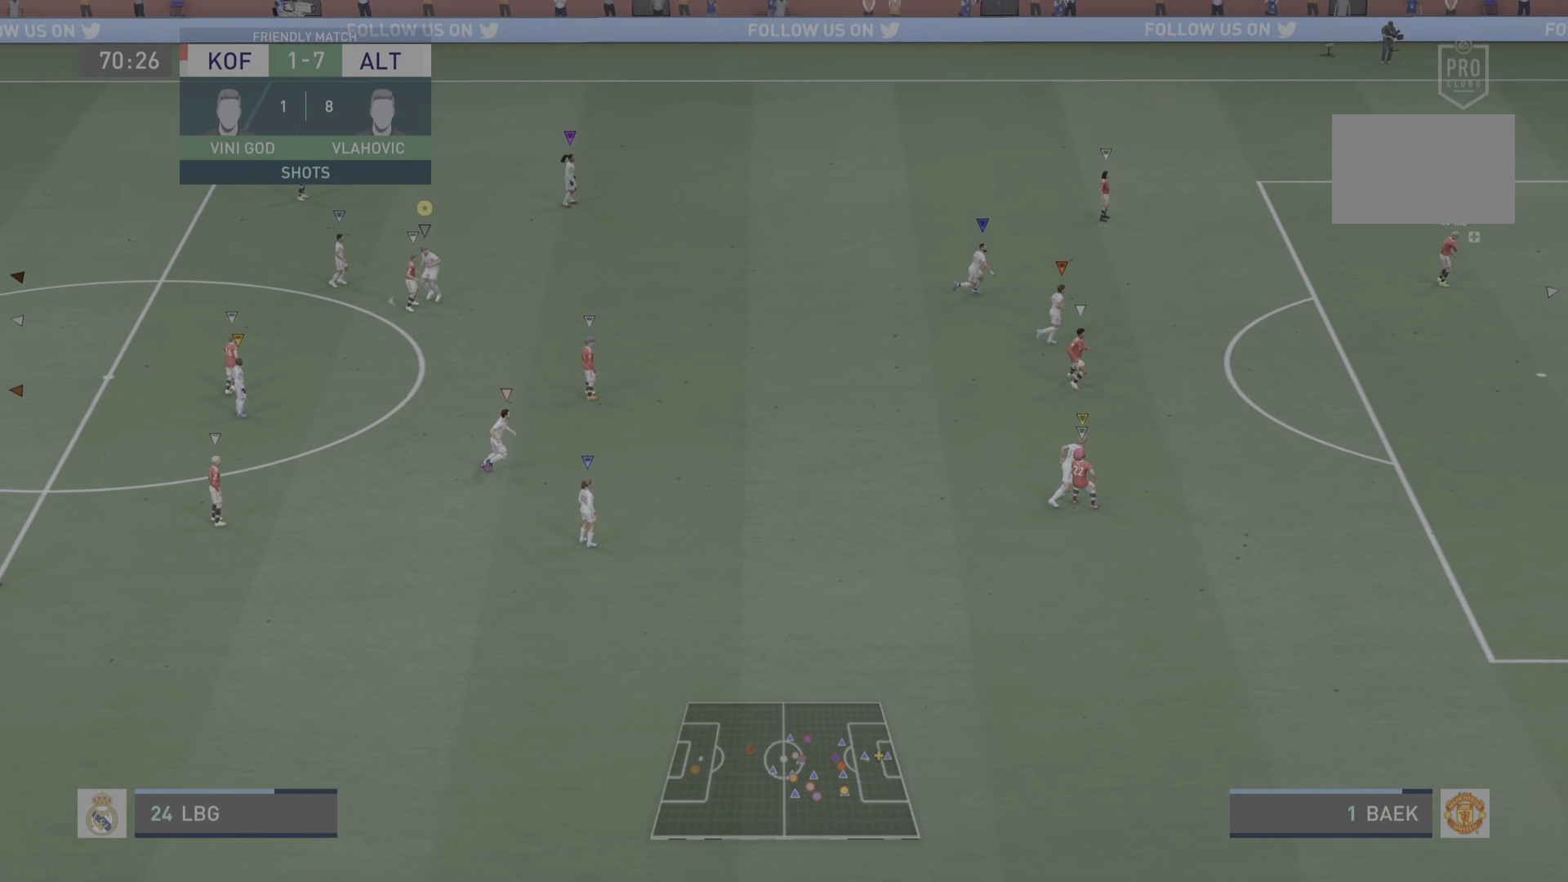
{"buttons": [], "left_stick": "down-left", "right_stick": "center", "events": [[367, "left_stick", "down-left"]]}
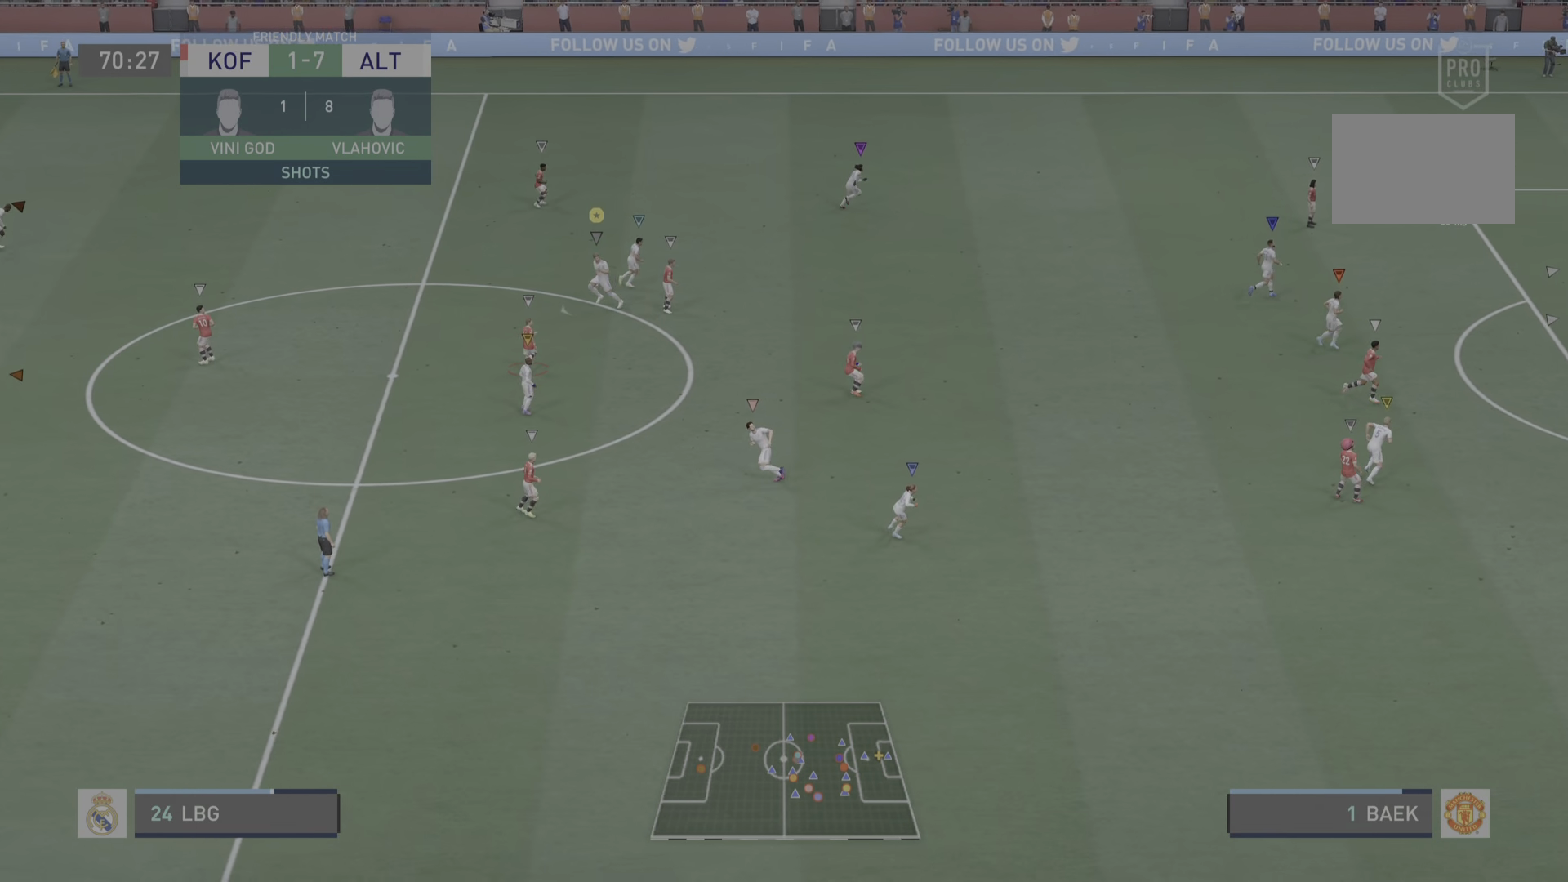
{"buttons": [], "left_stick": "down-left", "right_stick": "center", "events": []}
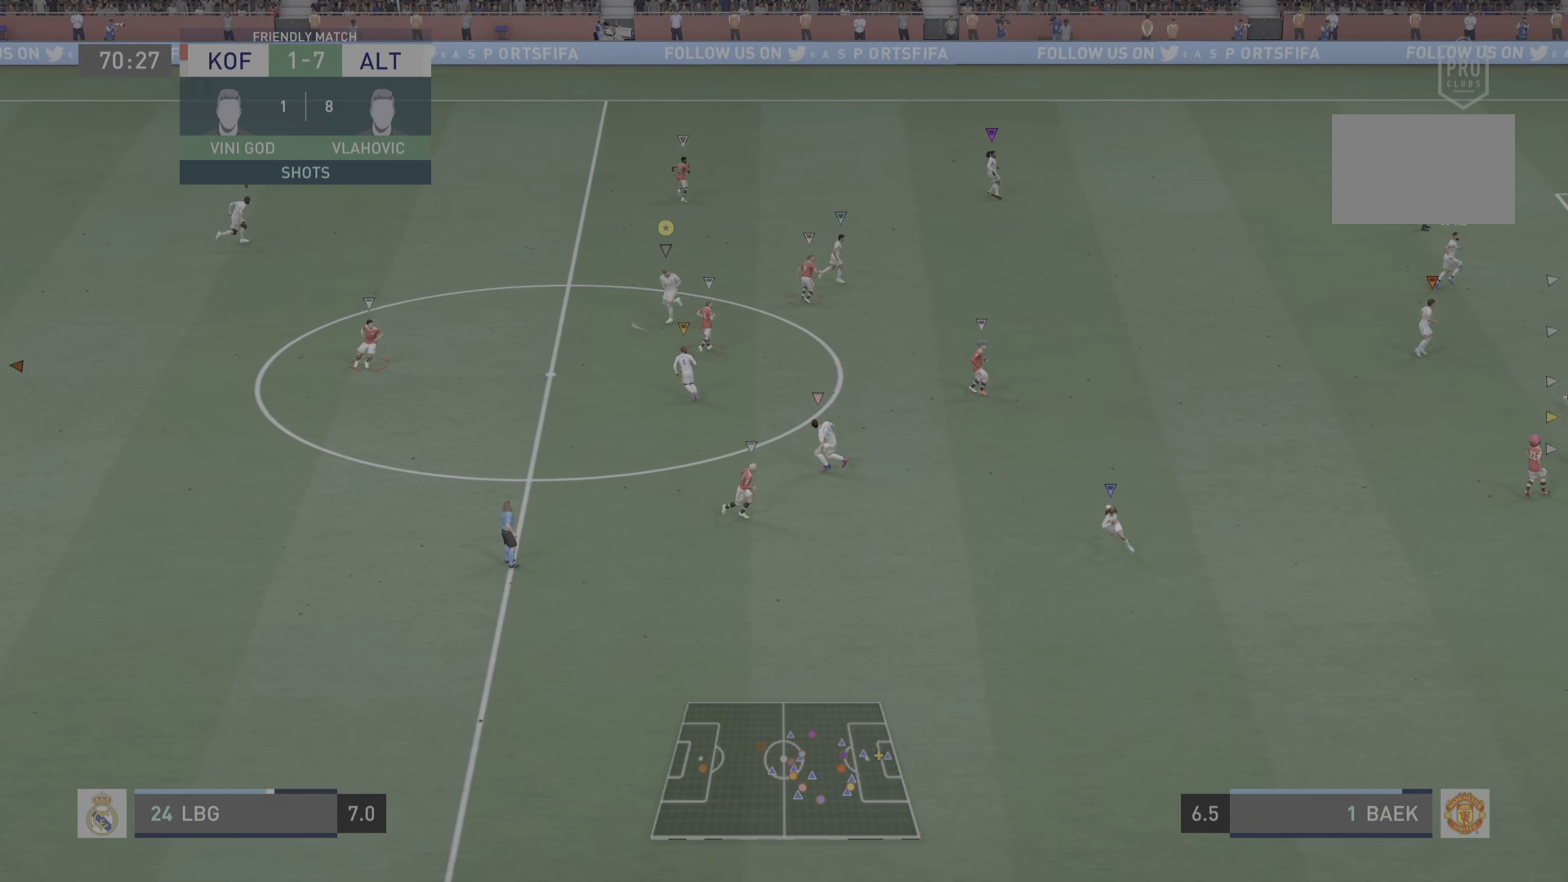
{"buttons": [], "left_stick": "down-left", "right_stick": "center", "events": [[33, "L2", "down"], [50, "left_stick", "left"], [334, "left_stick", "down-left"], [434, "L2", "up"]]}
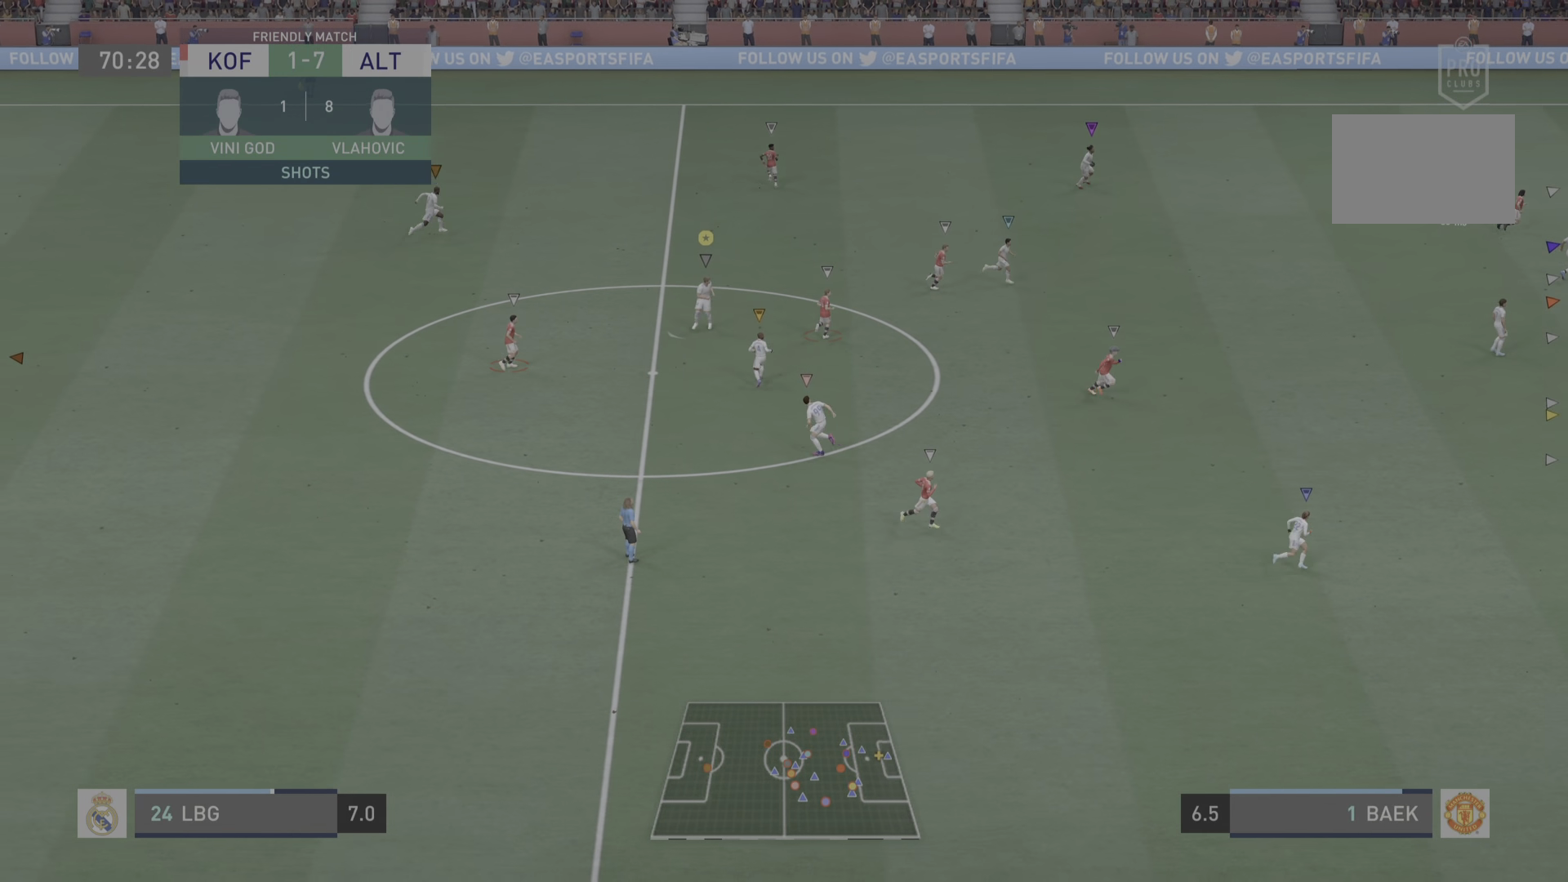
{"buttons": [], "left_stick": "down", "right_stick": "center", "events": [[468, "left_stick", "down"]]}
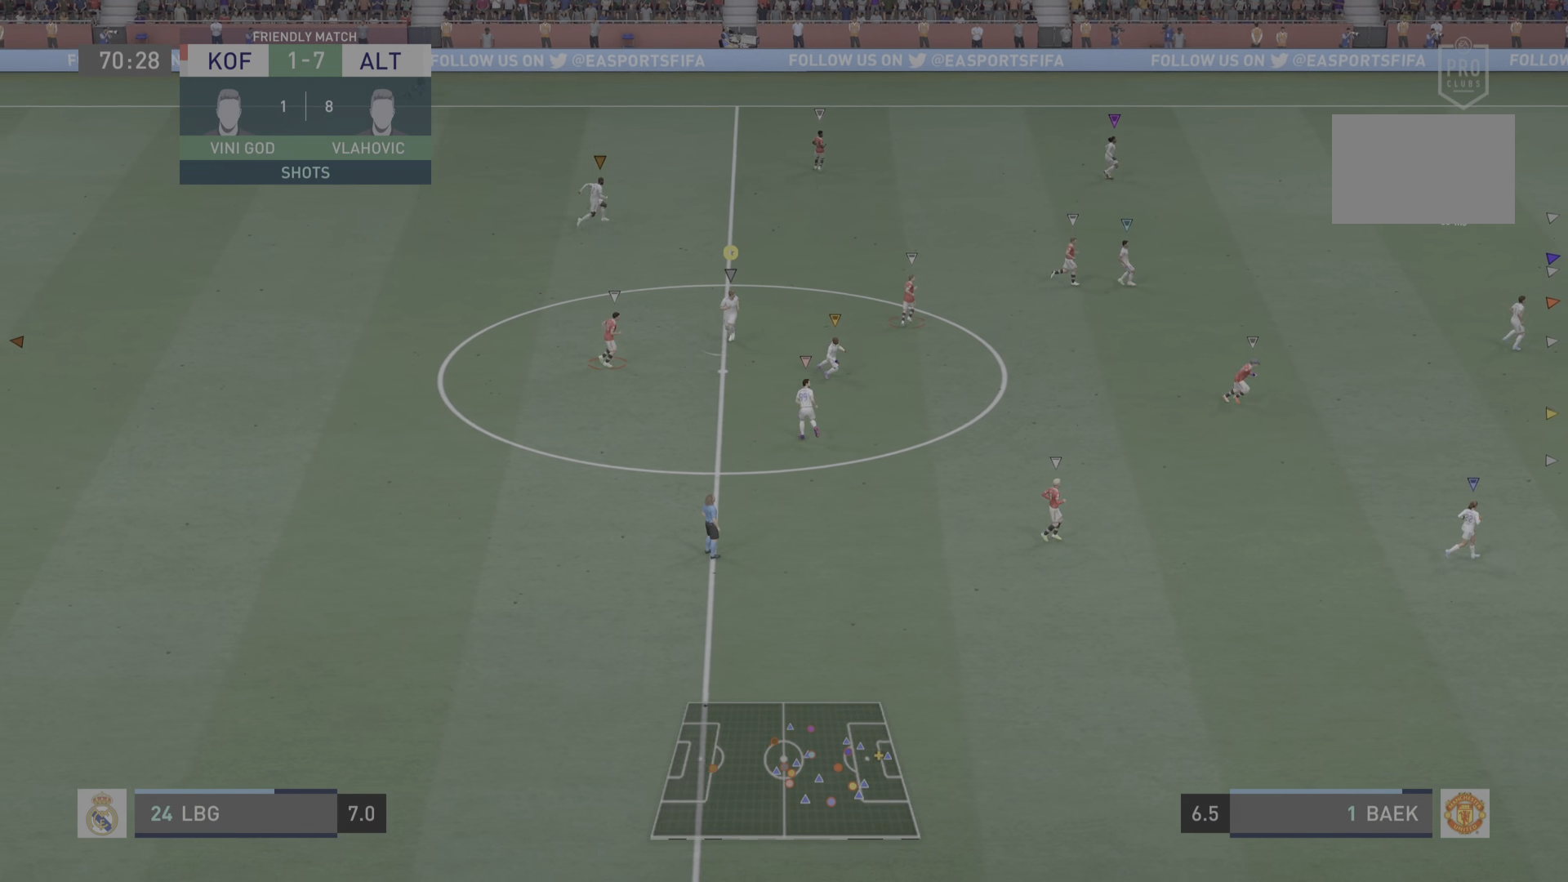
{"buttons": [], "left_stick": "up", "right_stick": "center", "events": [[133, "left_stick", "center"], [167, "L2", "down"], [367, "left_stick", "up"], [450, "L2", "up"]]}
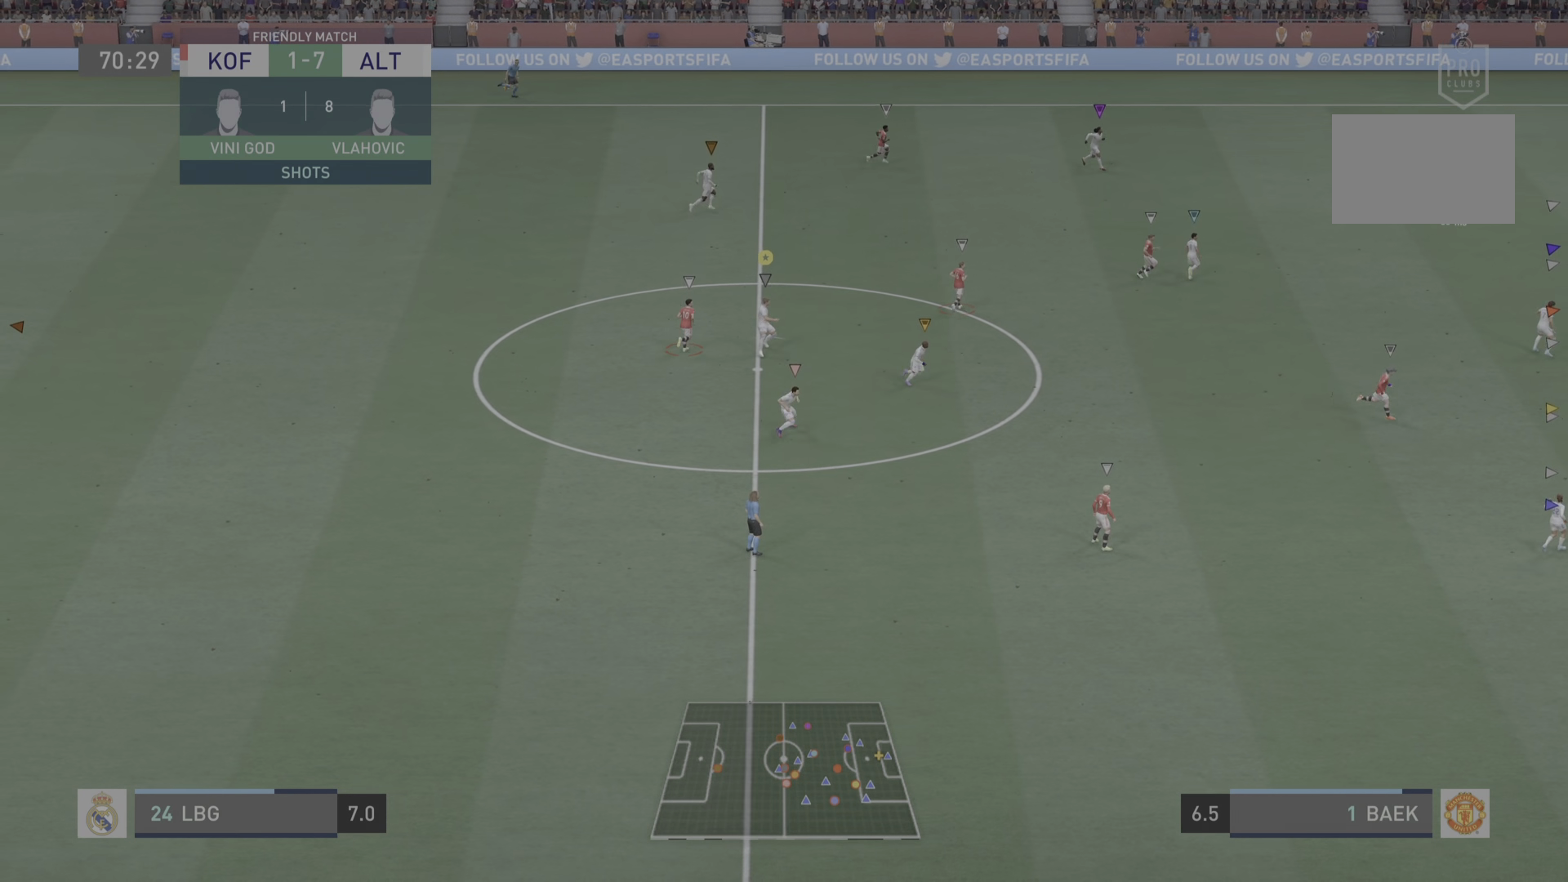
{"buttons": [], "left_stick": "up-right", "right_stick": "center", "events": [[101, "left_stick", "up-right"]]}
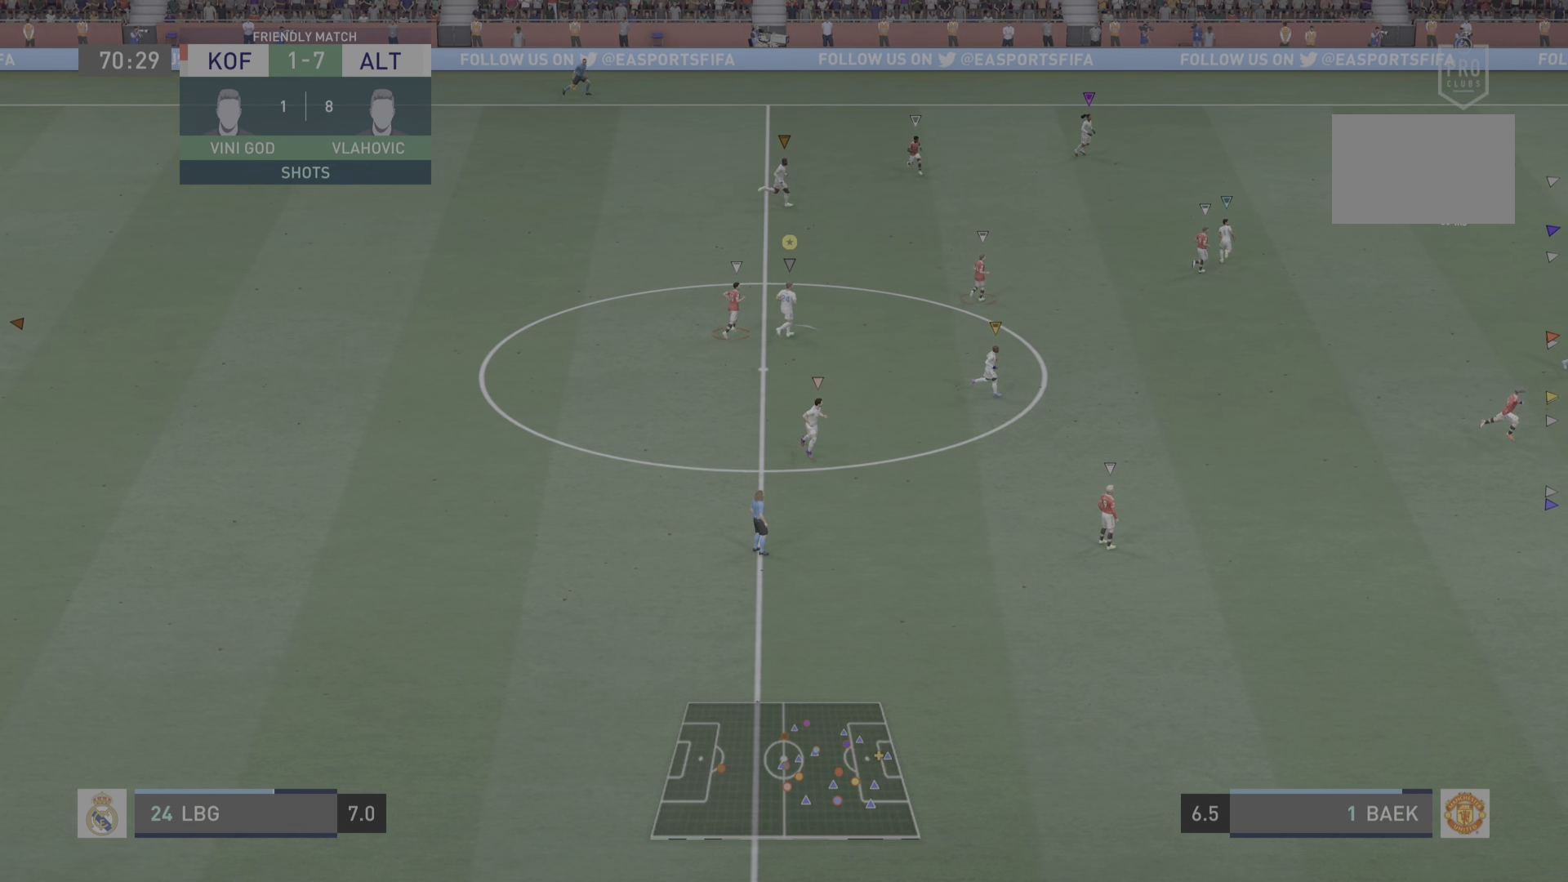
{"buttons": [], "left_stick": "up-right", "right_stick": "center", "events": []}